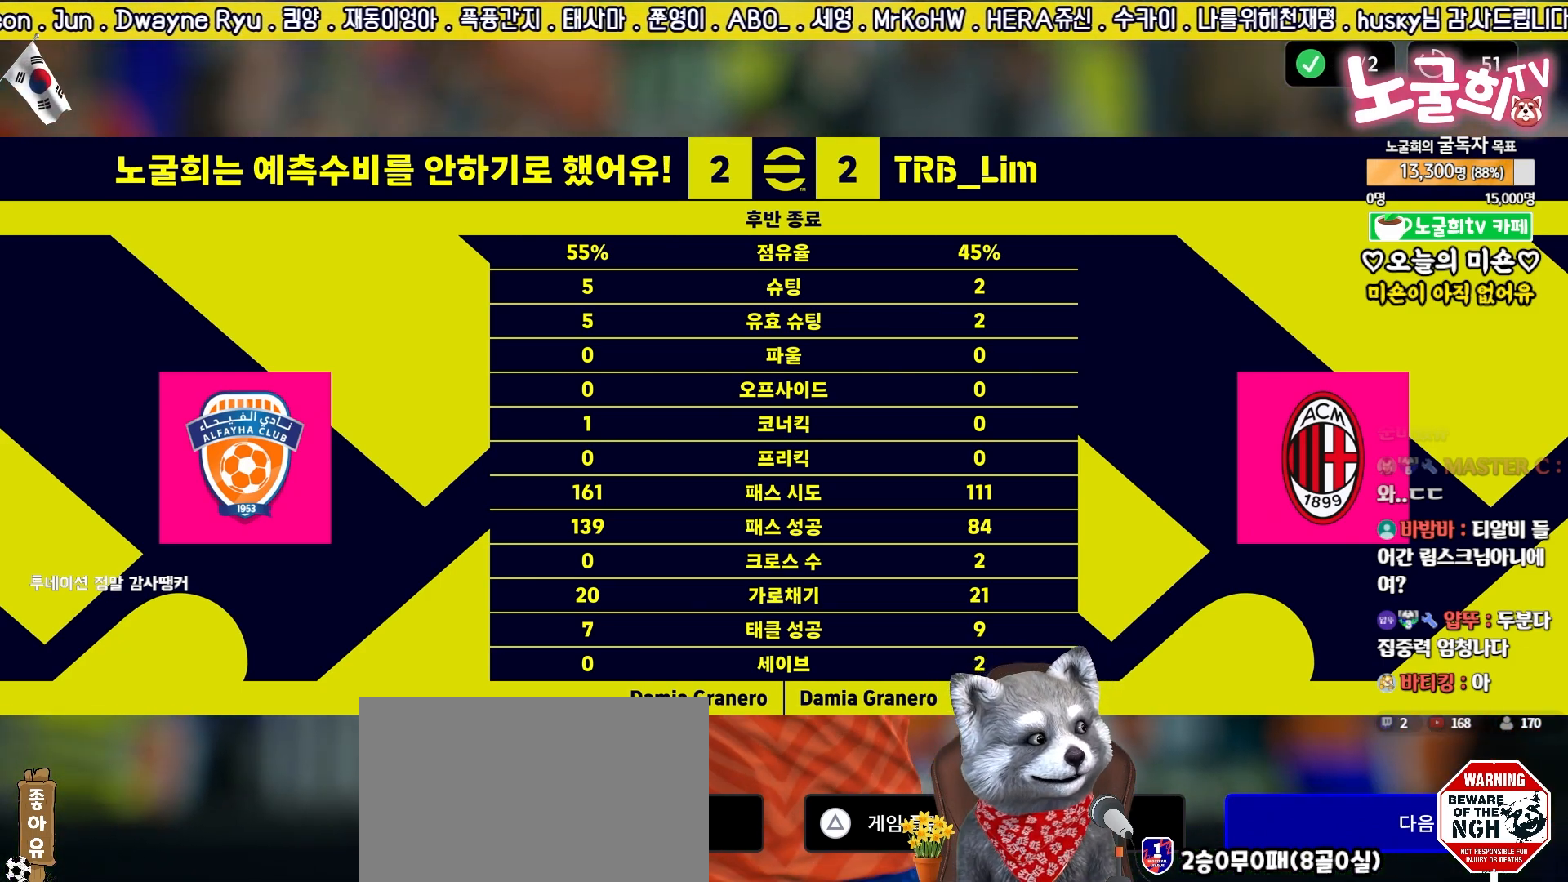
Gameplay with a controller (PlayStation layout); each line is a JSON object with the inputs held at the frame after it. "events" lists button and stick changes between this image and that frame as [ms after this image, input, new state], when the widget could be followed in between.
{"buttons": [], "left_stick": "center", "right_stick": "center", "events": [[17, "CROSS", "down"], [150, "CROSS", "up"]]}
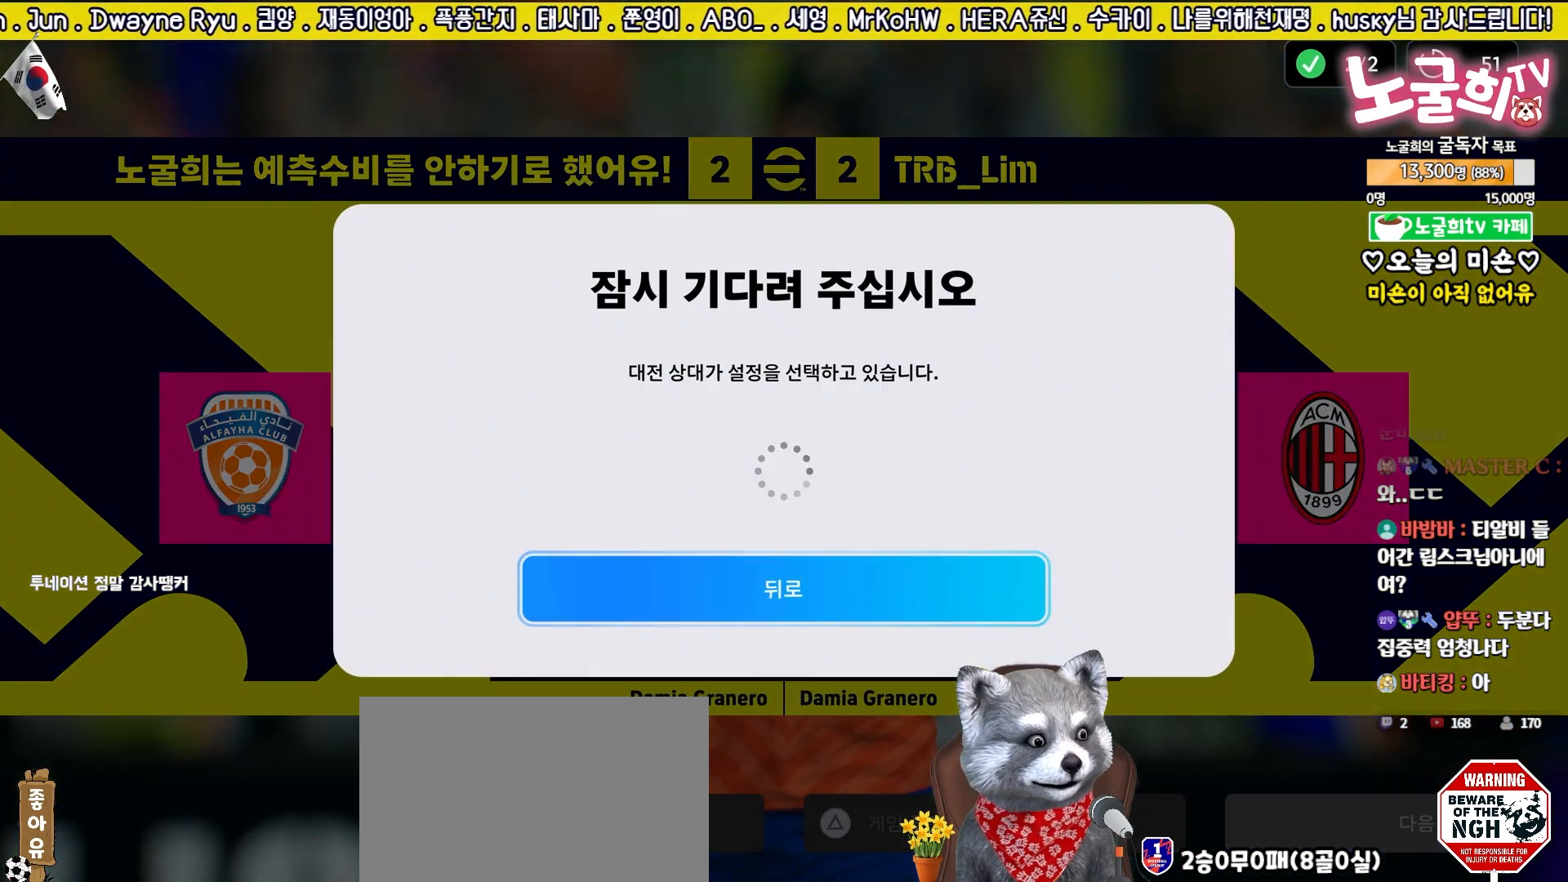
{"buttons": ["CROSS"], "left_stick": "center", "right_stick": "center", "events": [[433, "CROSS", "down"]]}
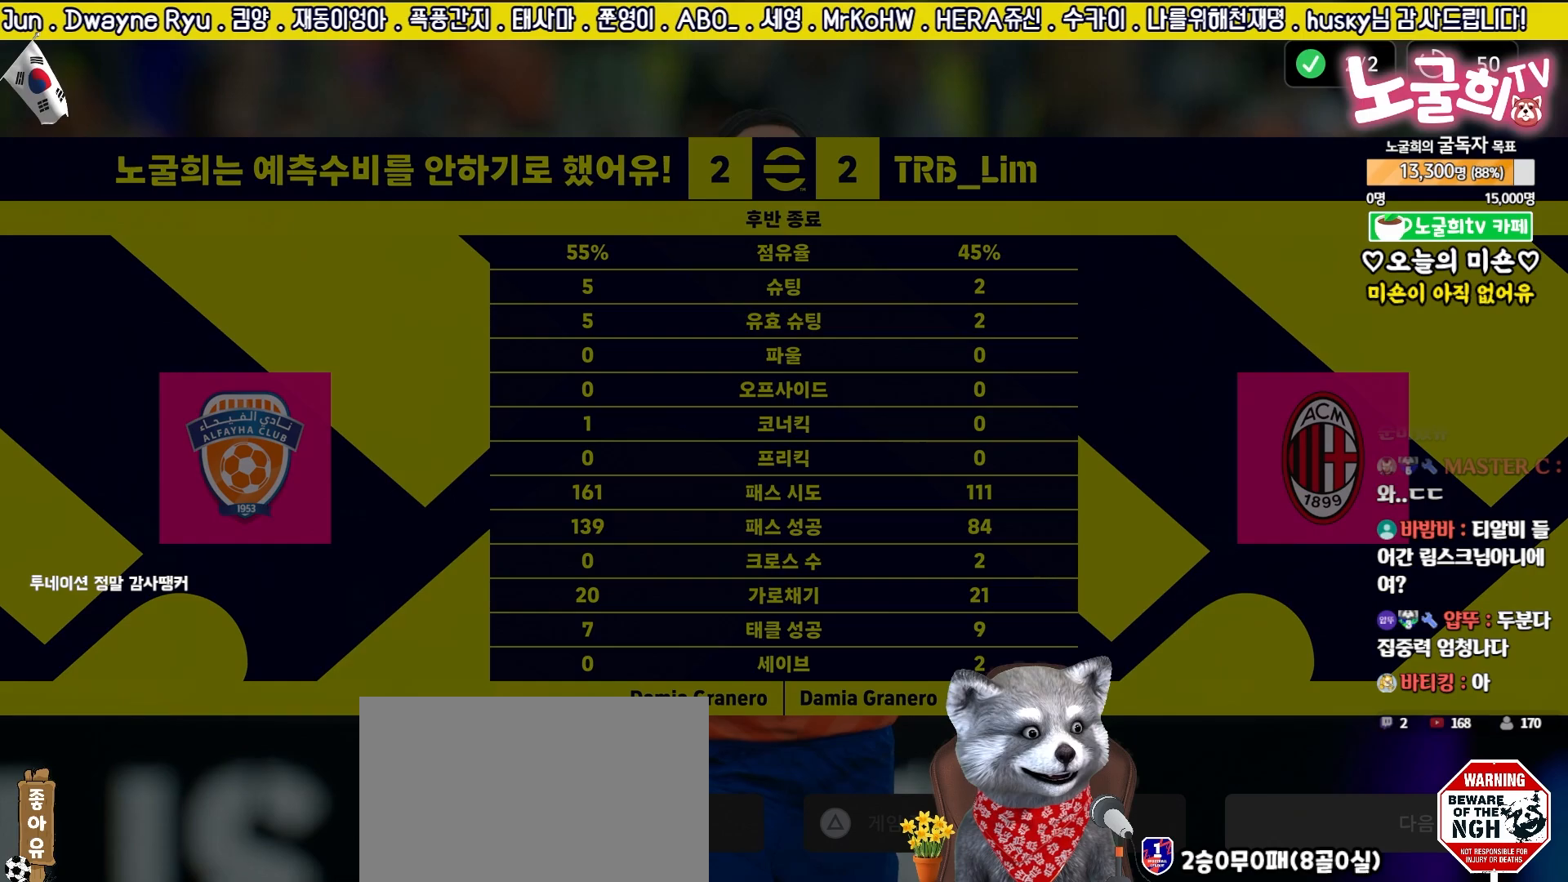
{"buttons": [], "left_stick": "center", "right_stick": "center", "events": [[33, "CROSS", "up"], [117, "CROSS", "down"], [200, "CROSS", "up"]]}
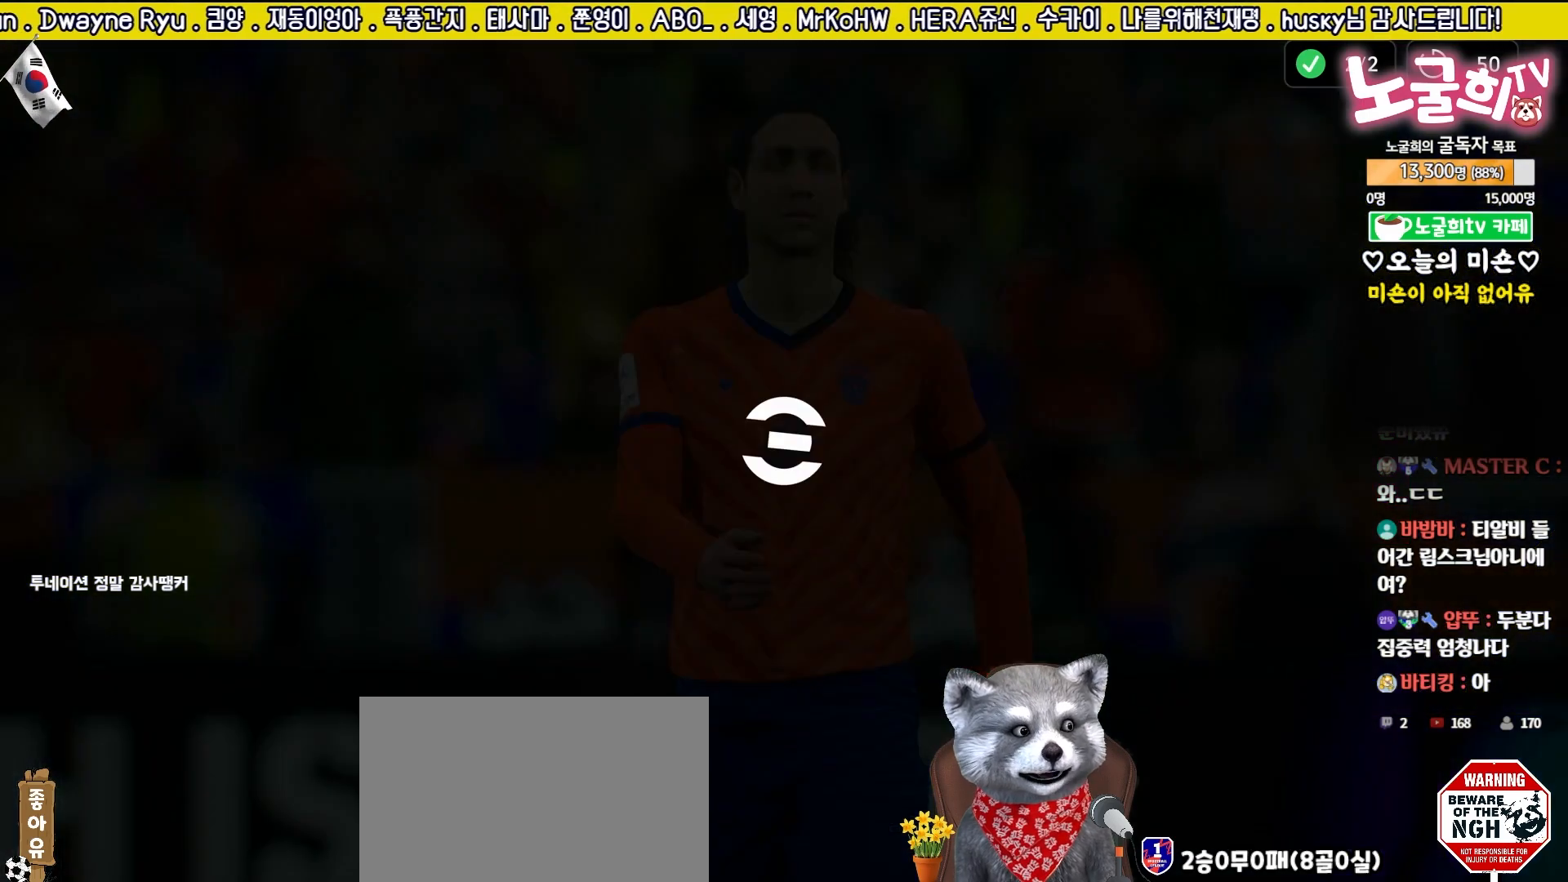
{"buttons": [], "left_stick": "center", "right_stick": "center", "events": []}
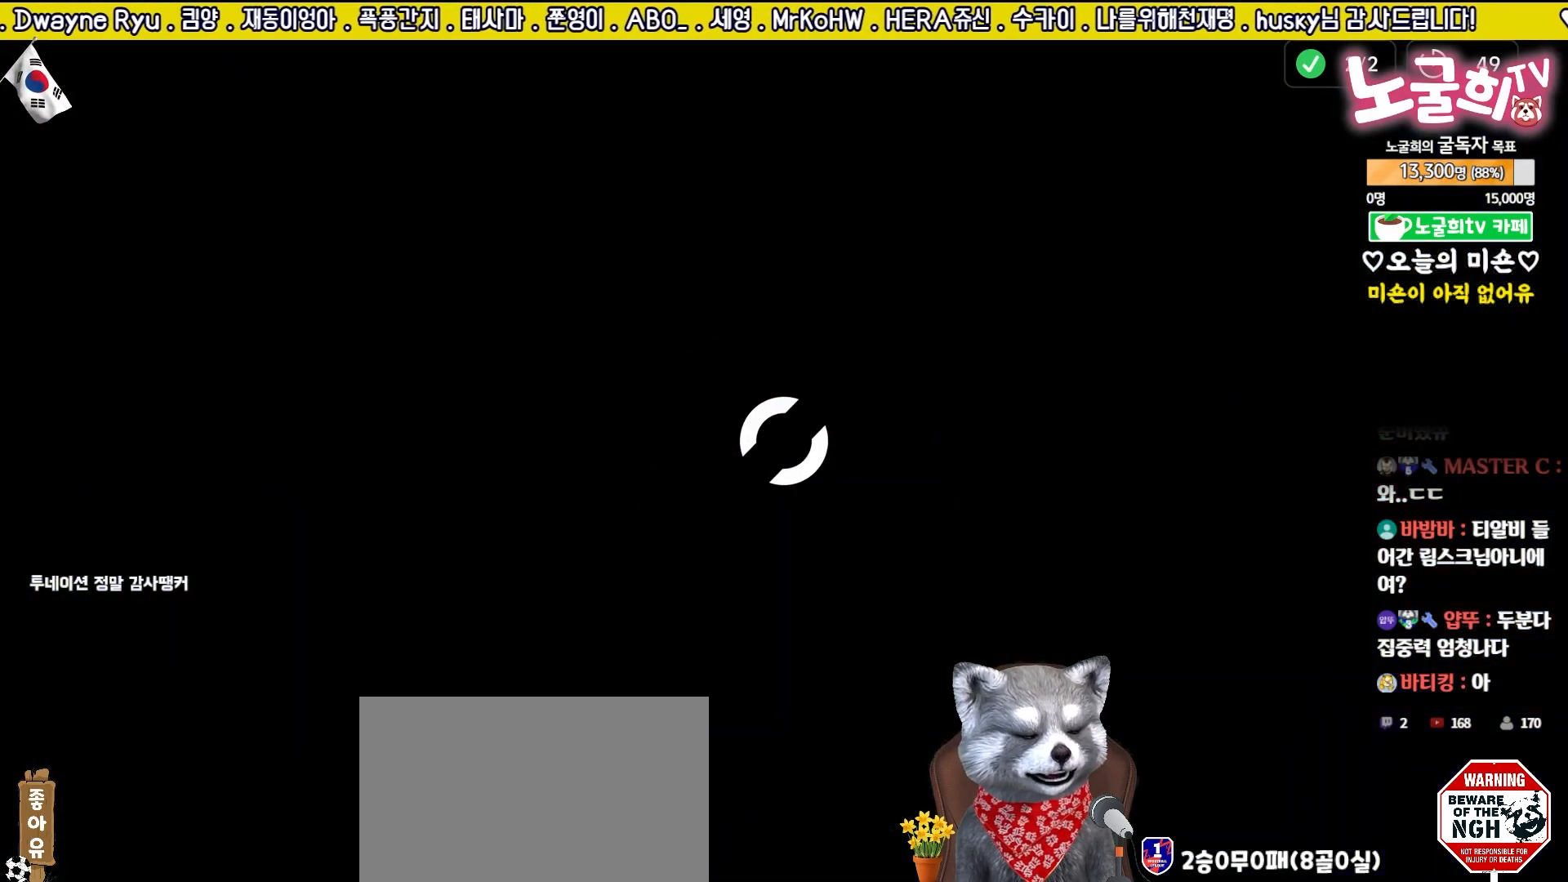
{"buttons": [], "left_stick": "center", "right_stick": "center", "events": []}
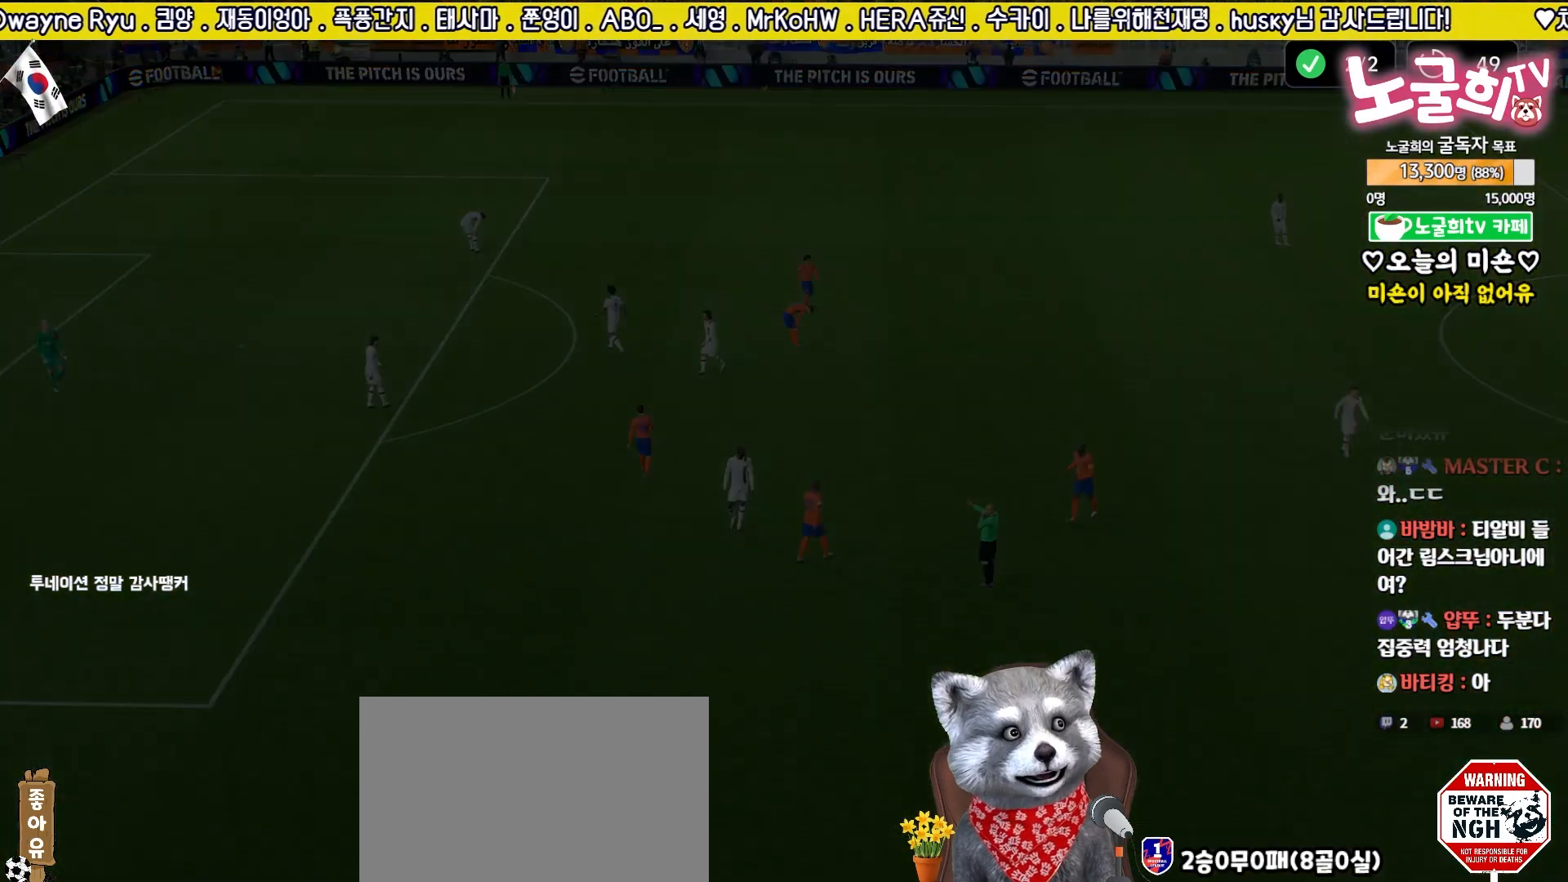
{"buttons": [], "left_stick": "center", "right_stick": "center", "events": []}
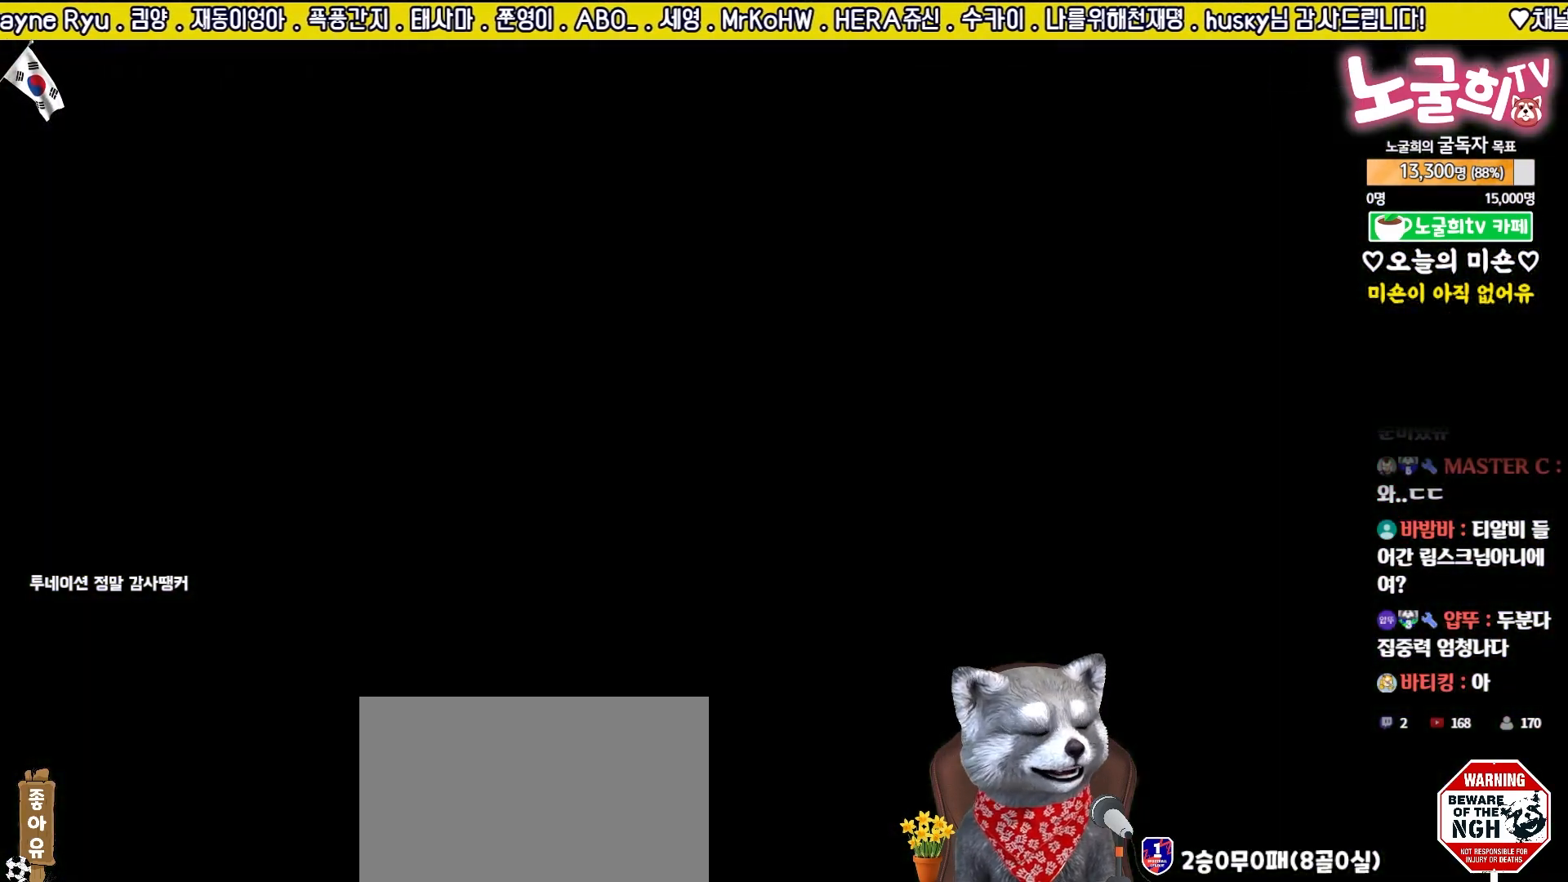
{"buttons": [], "left_stick": "center", "right_stick": "center", "events": []}
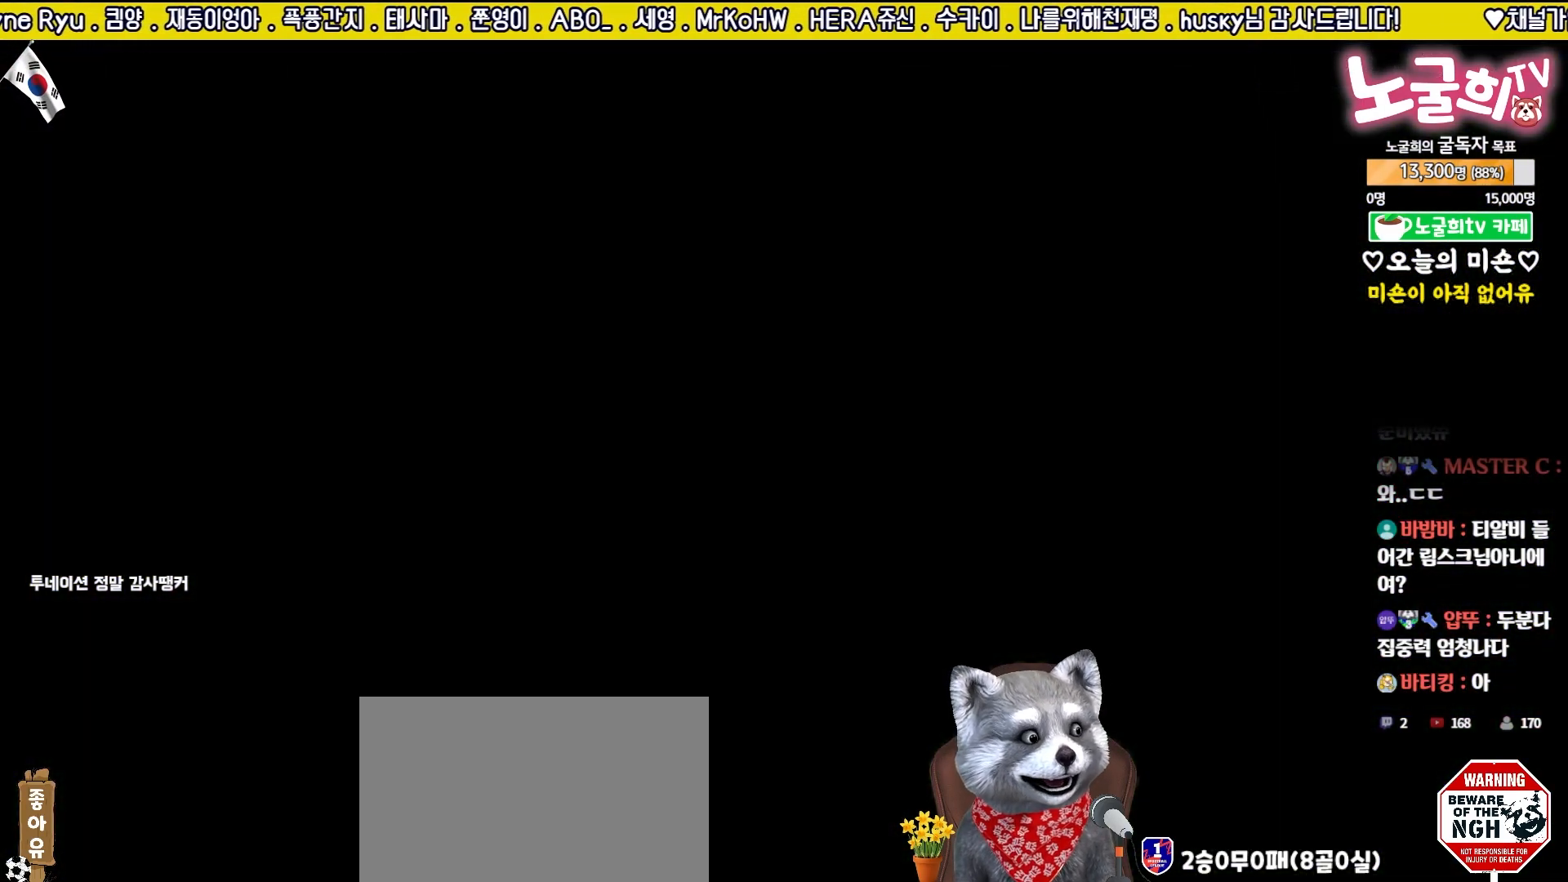
{"buttons": [], "left_stick": "center", "right_stick": "center", "events": []}
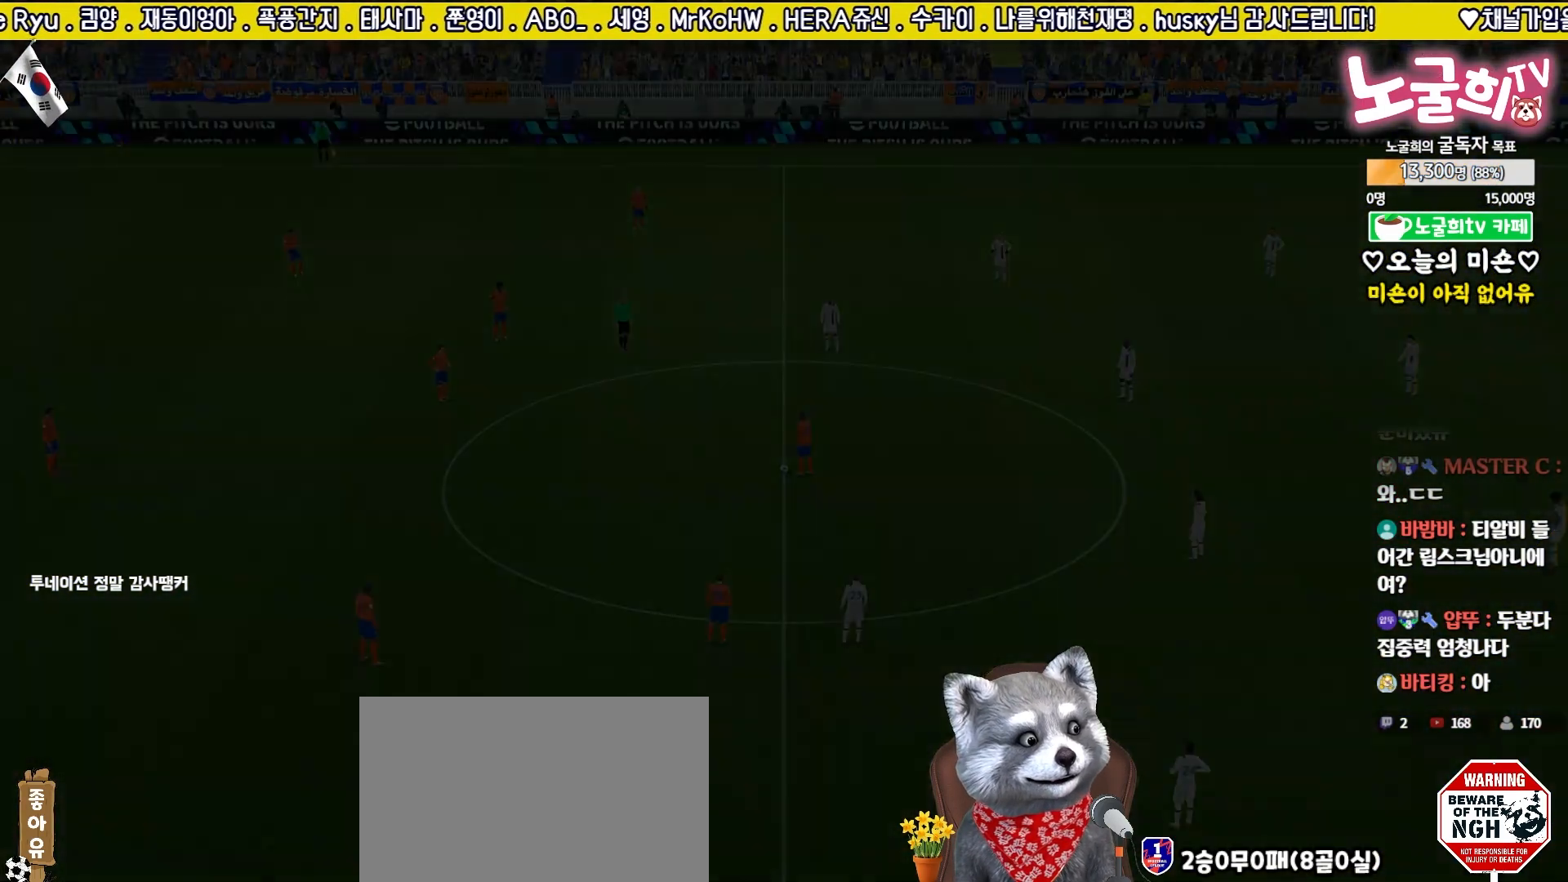
{"buttons": ["START"], "left_stick": "center", "right_stick": "center", "events": [[283, "START", "down"], [400, "START", "up"], [483, "START", "down"]]}
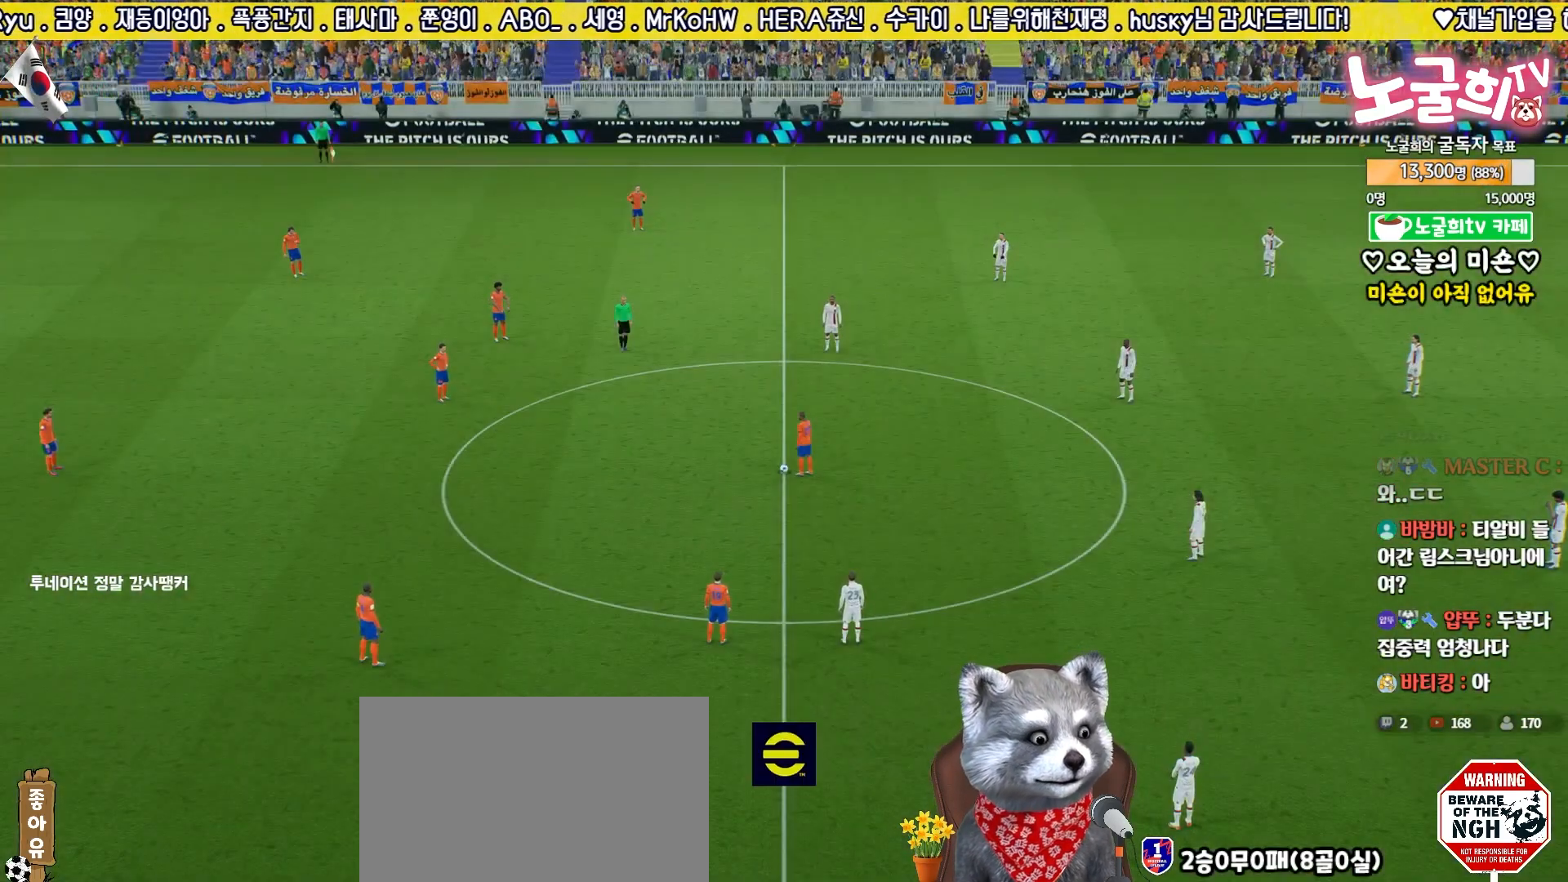
{"buttons": [], "left_stick": "center", "right_stick": "center", "events": [[67, "START", "up"], [150, "START", "down"], [233, "START", "up"], [350, "TRIANGLE", "down"], [450, "TRIANGLE", "up"]]}
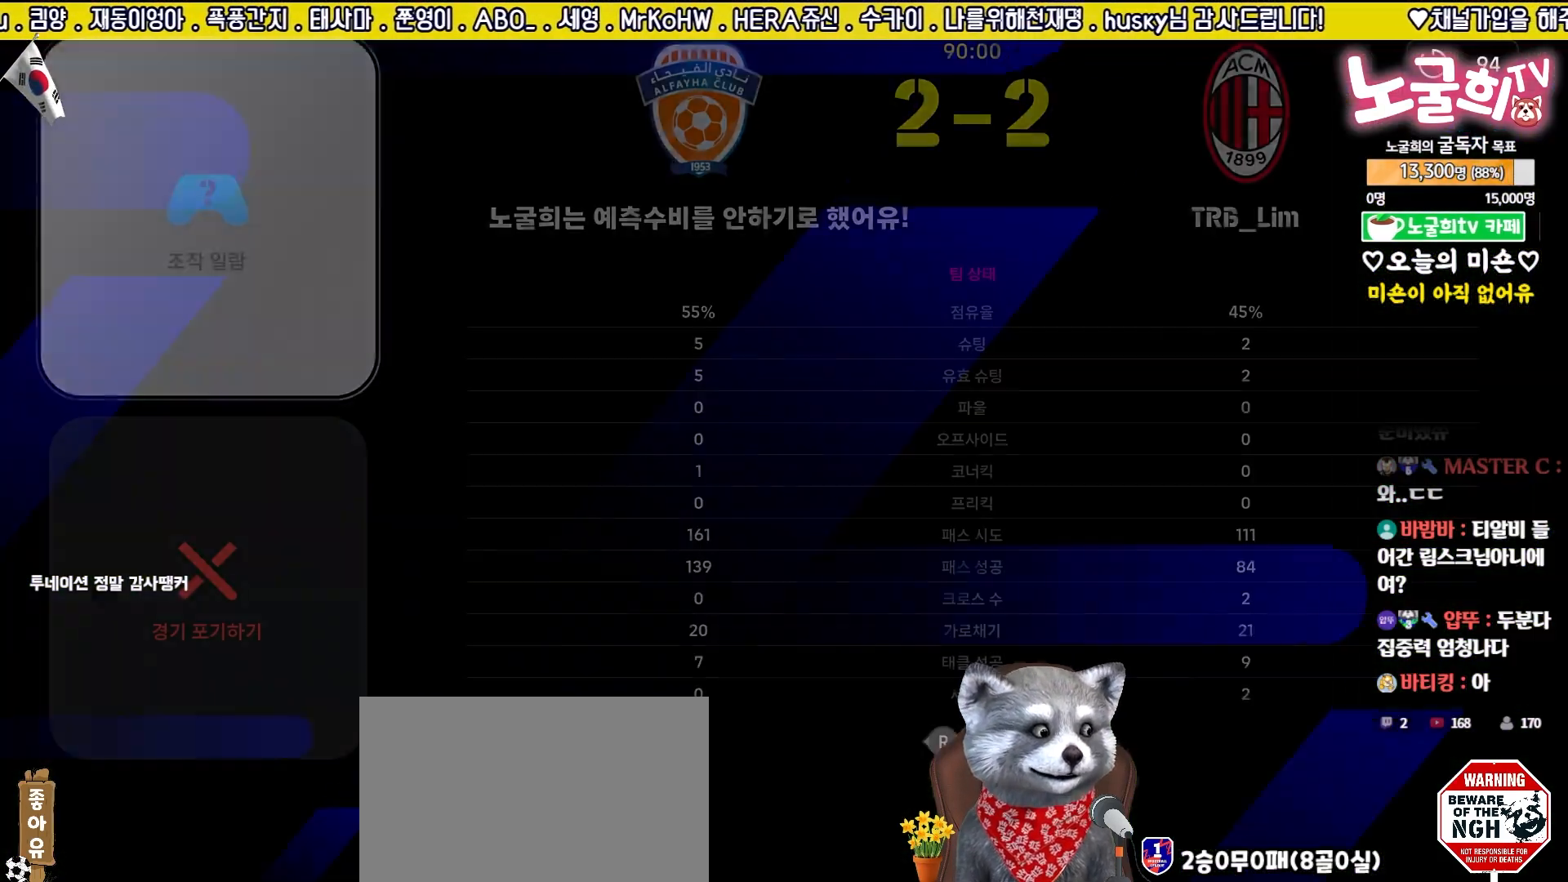
{"buttons": [], "left_stick": "center", "right_stick": "center", "events": [[33, "TRIANGLE", "down"], [100, "TRIANGLE", "up"], [183, "TRIANGLE", "down"], [250, "TRIANGLE", "up"], [333, "TRIANGLE", "down"], [433, "TRIANGLE", "up"]]}
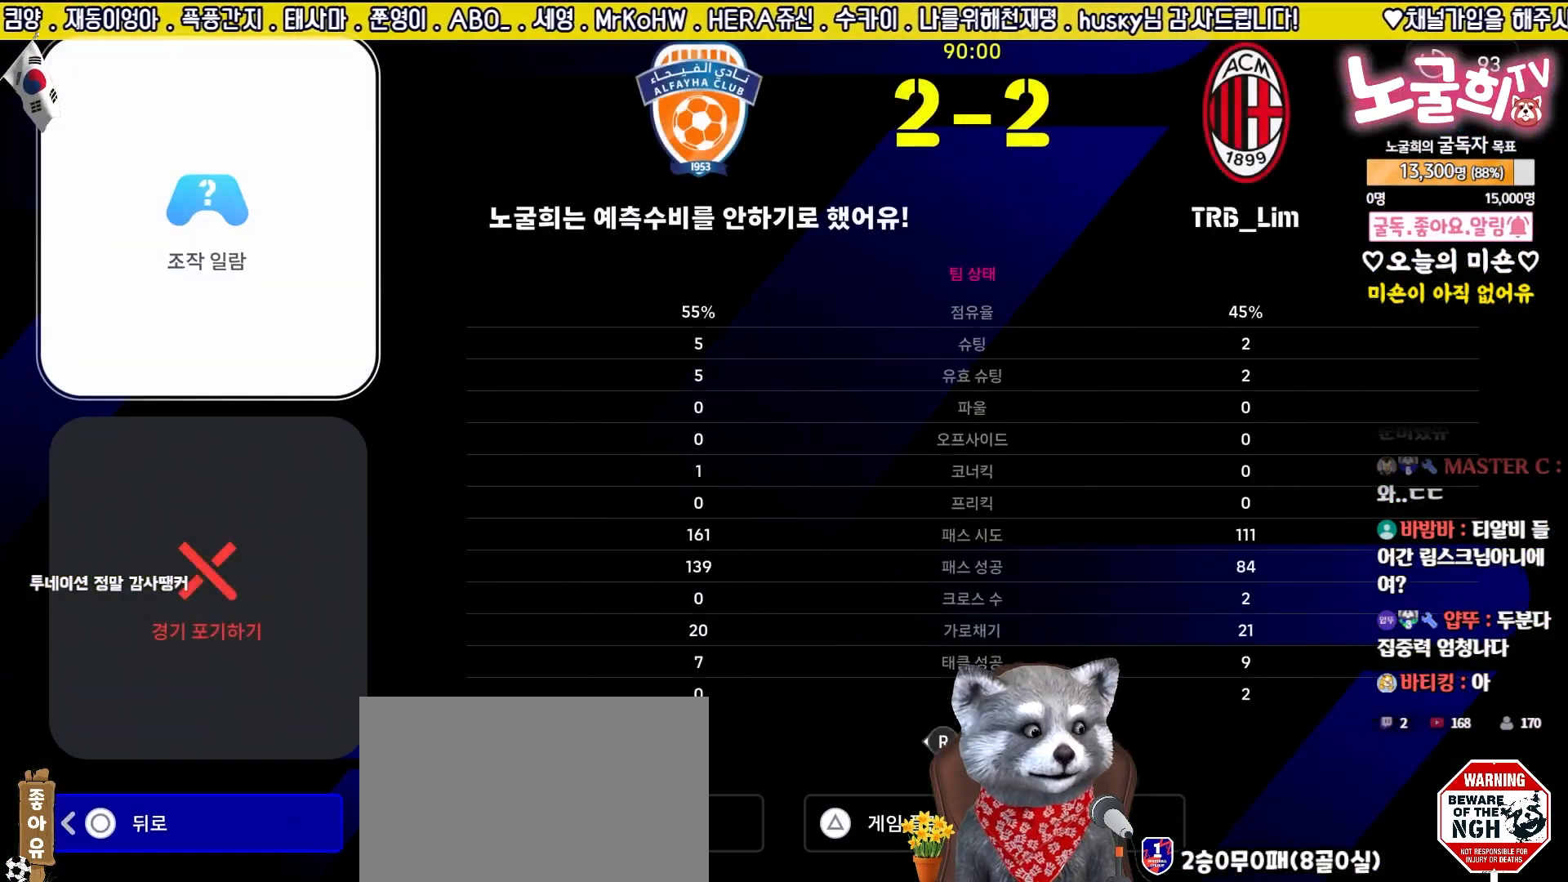
{"buttons": [], "left_stick": "center", "right_stick": "center", "events": [[200, "SQUARE", "down"], [283, "SQUARE", "up"], [383, "DPAD_LEFT", "down"], [450, "DPAD_LEFT", "up"]]}
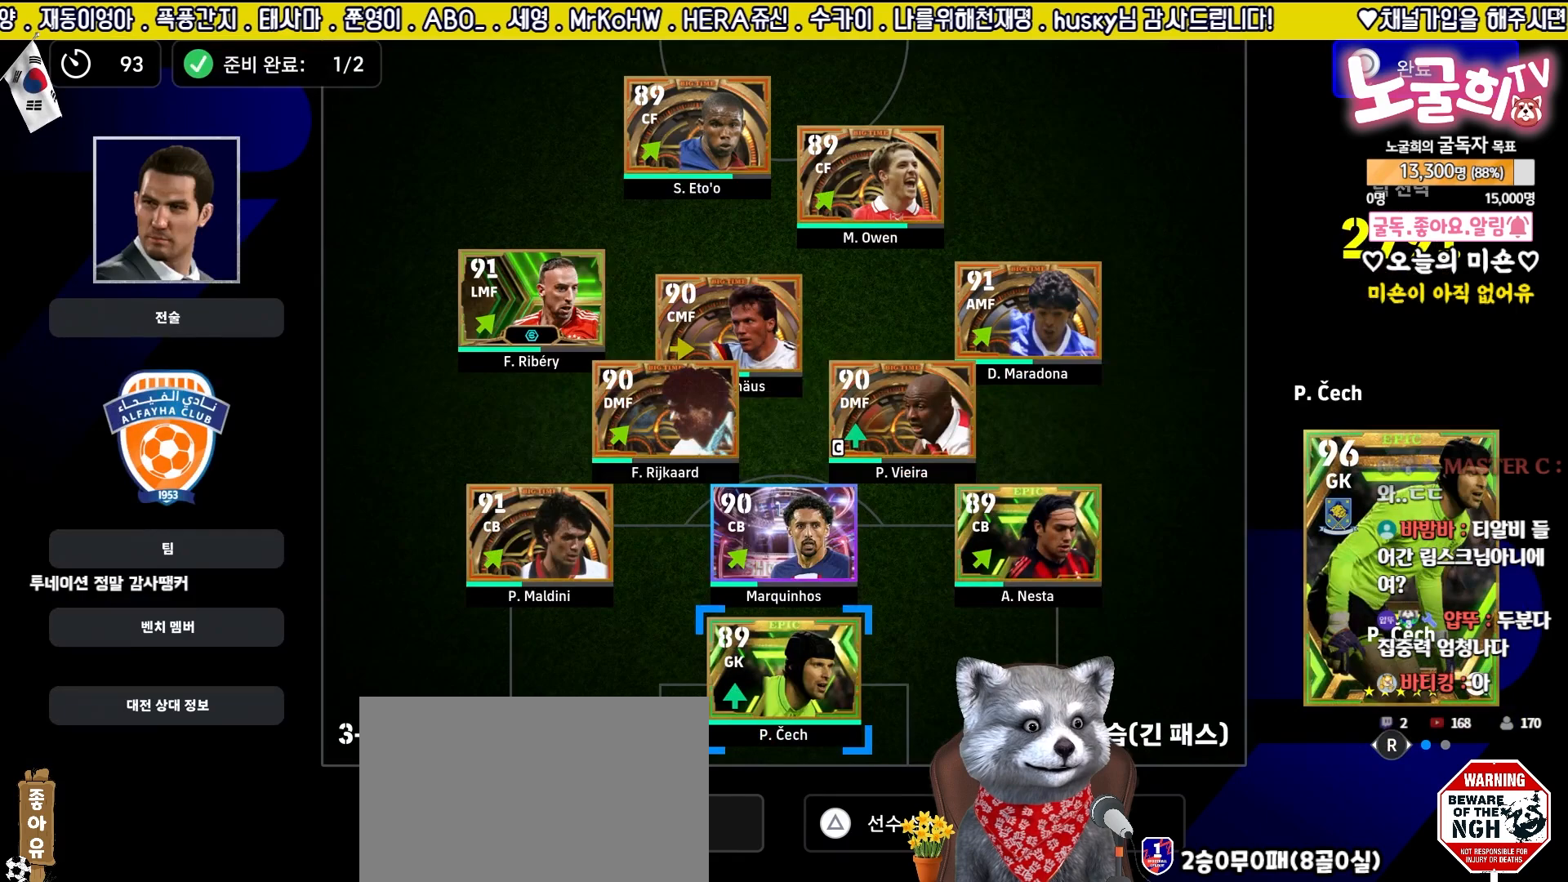
{"buttons": [], "left_stick": "center", "right_stick": "center", "events": [[50, "DPAD_LEFT", "down"], [133, "DPAD_LEFT", "up"], [233, "DPAD_DOWN", "down"], [317, "DPAD_DOWN", "up"], [350, "CROSS", "down"], [450, "CROSS", "up"]]}
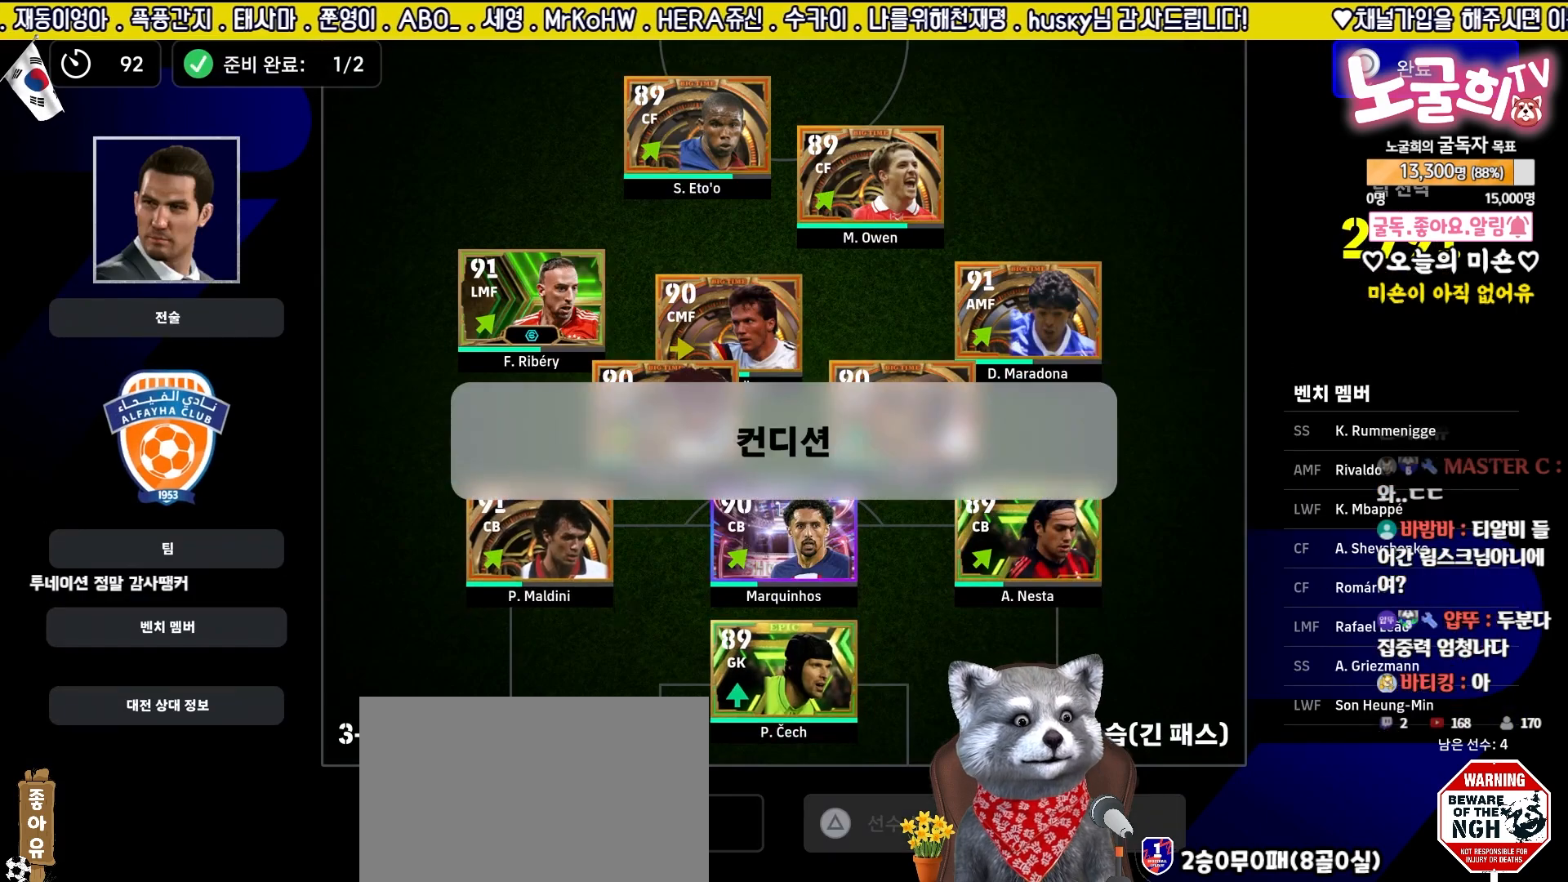
{"buttons": [], "left_stick": "center", "right_stick": "center", "events": [[400, "DPAD_DOWN", "down"], [483, "DPAD_DOWN", "up"]]}
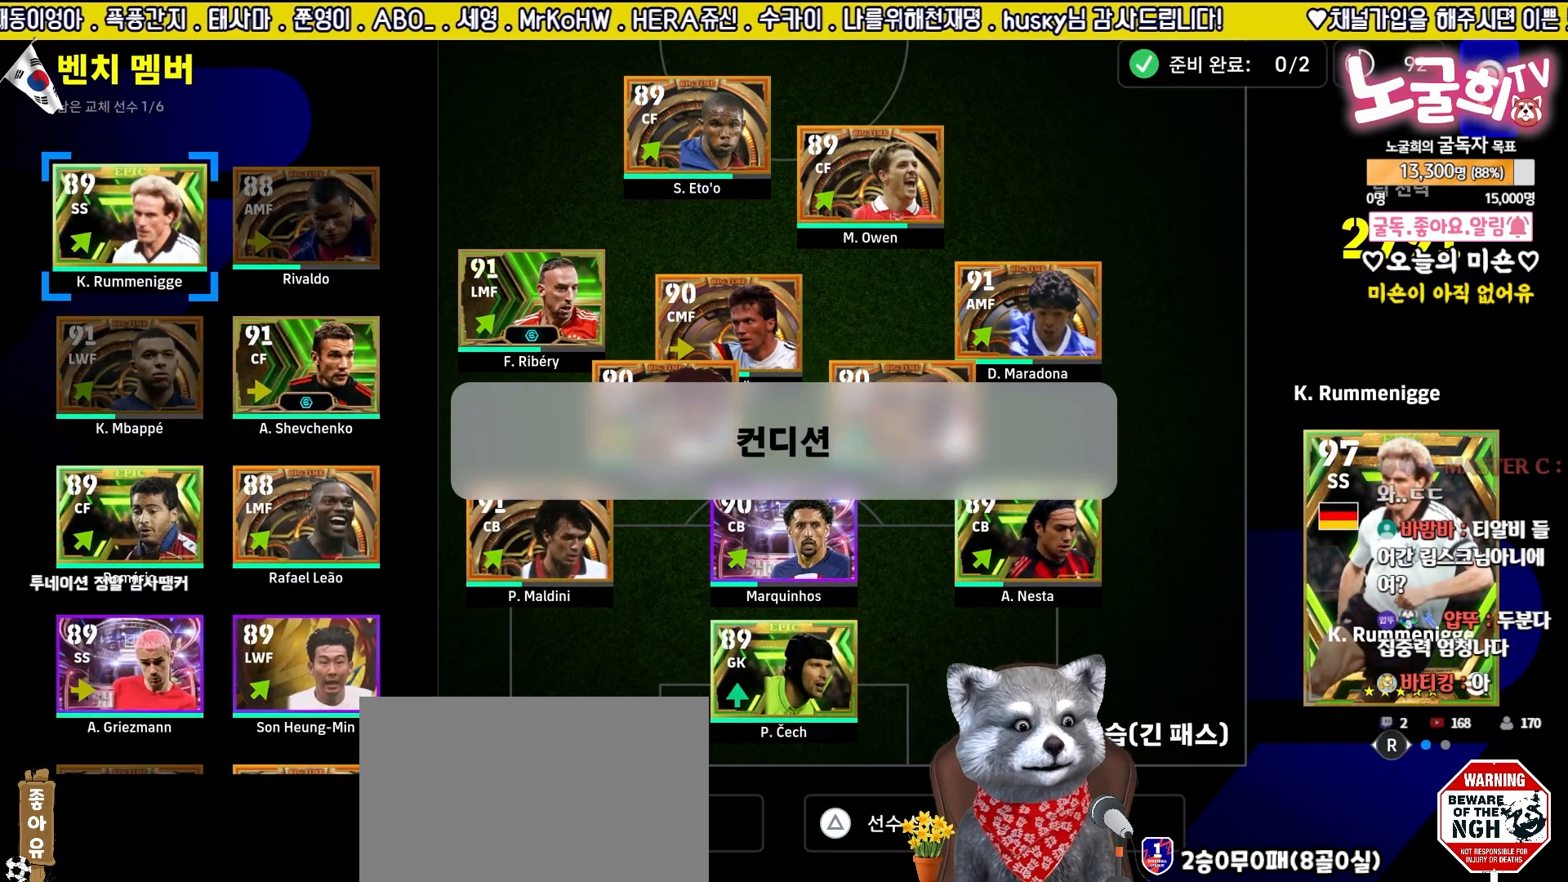
{"buttons": [], "left_stick": "center", "right_stick": "center", "events": [[100, "DPAD_DOWN", "down"], [167, "DPAD_DOWN", "up"], [300, "DPAD_DOWN", "down"], [367, "DPAD_DOWN", "up"]]}
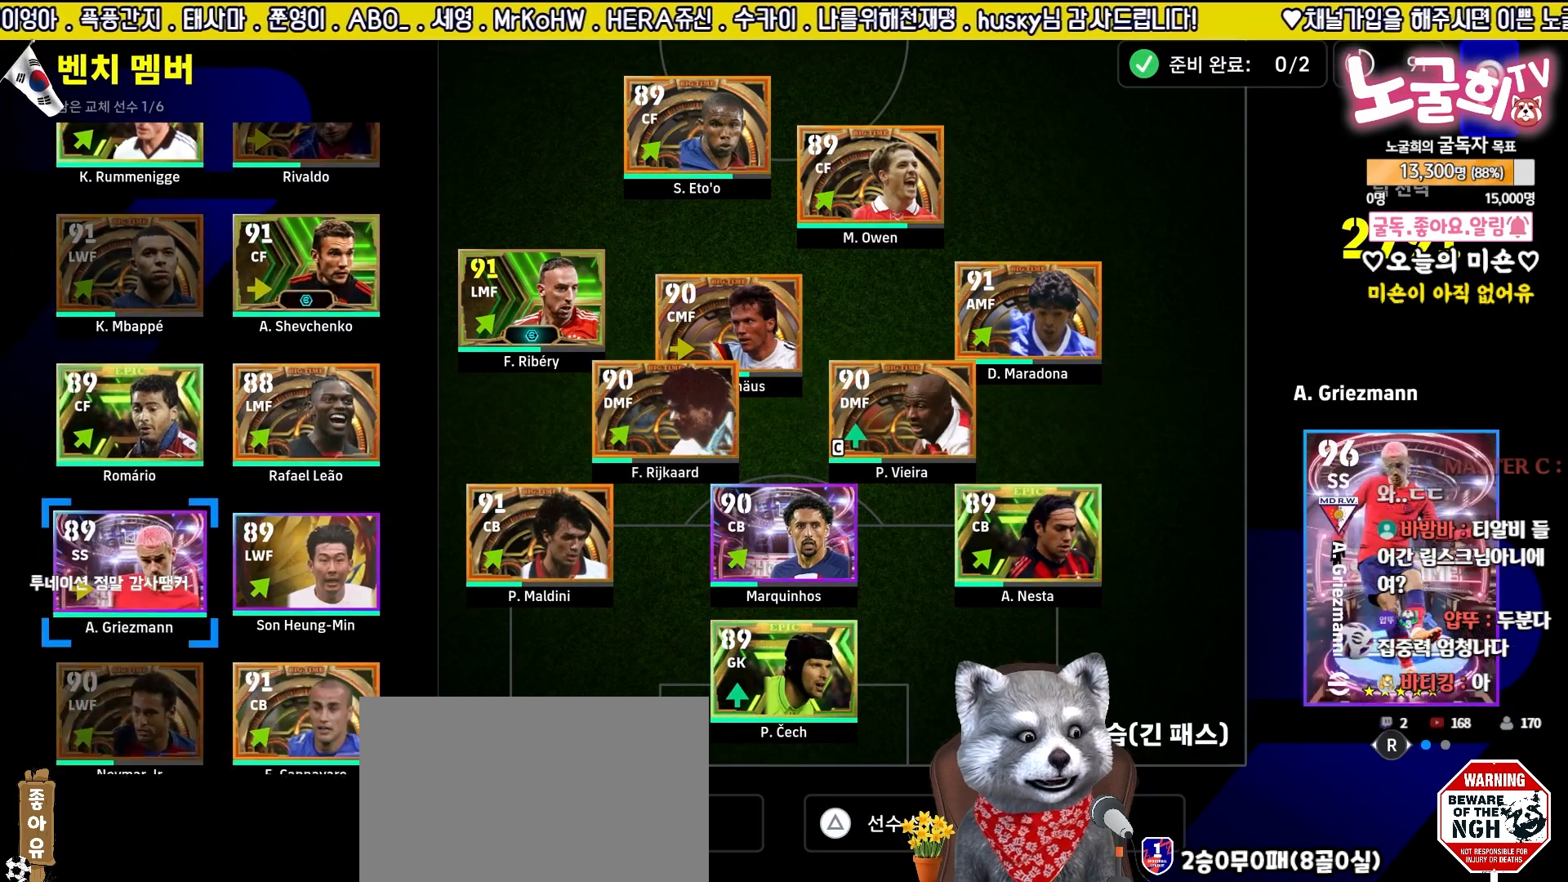
{"buttons": [], "left_stick": "center", "right_stick": "center", "events": [[133, "DPAD_RIGHT", "down"], [183, "DPAD_RIGHT", "up"], [350, "DPAD_DOWN", "down"], [417, "DPAD_DOWN", "up"]]}
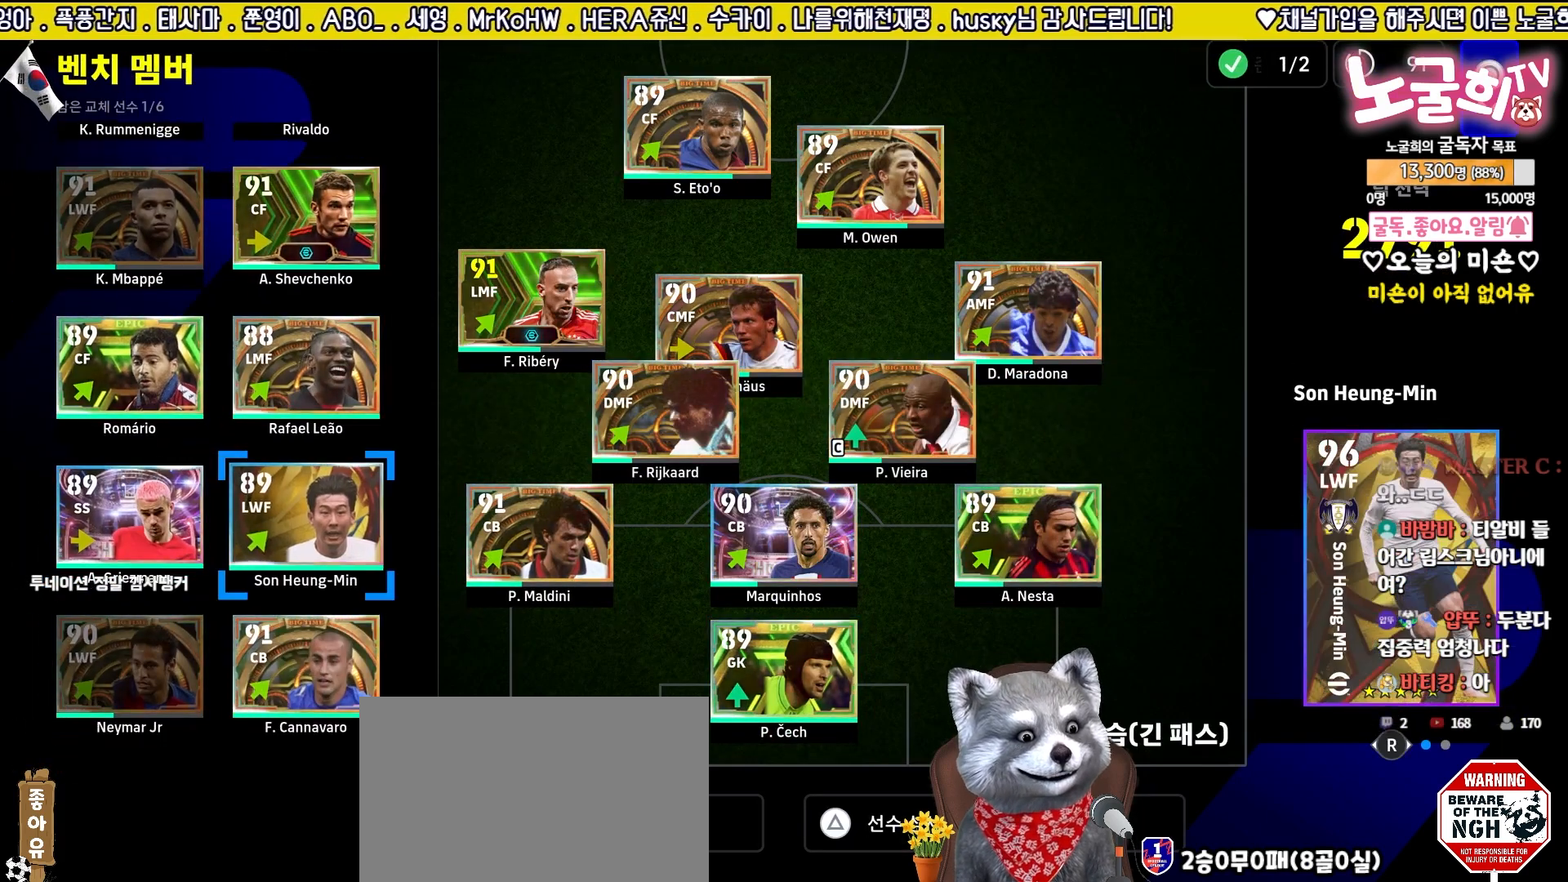
{"buttons": ["DPAD_DOWN"], "left_stick": "center", "right_stick": "center", "events": [[200, "DPAD_LEFT", "down"], [300, "DPAD_LEFT", "up"], [433, "DPAD_DOWN", "down"]]}
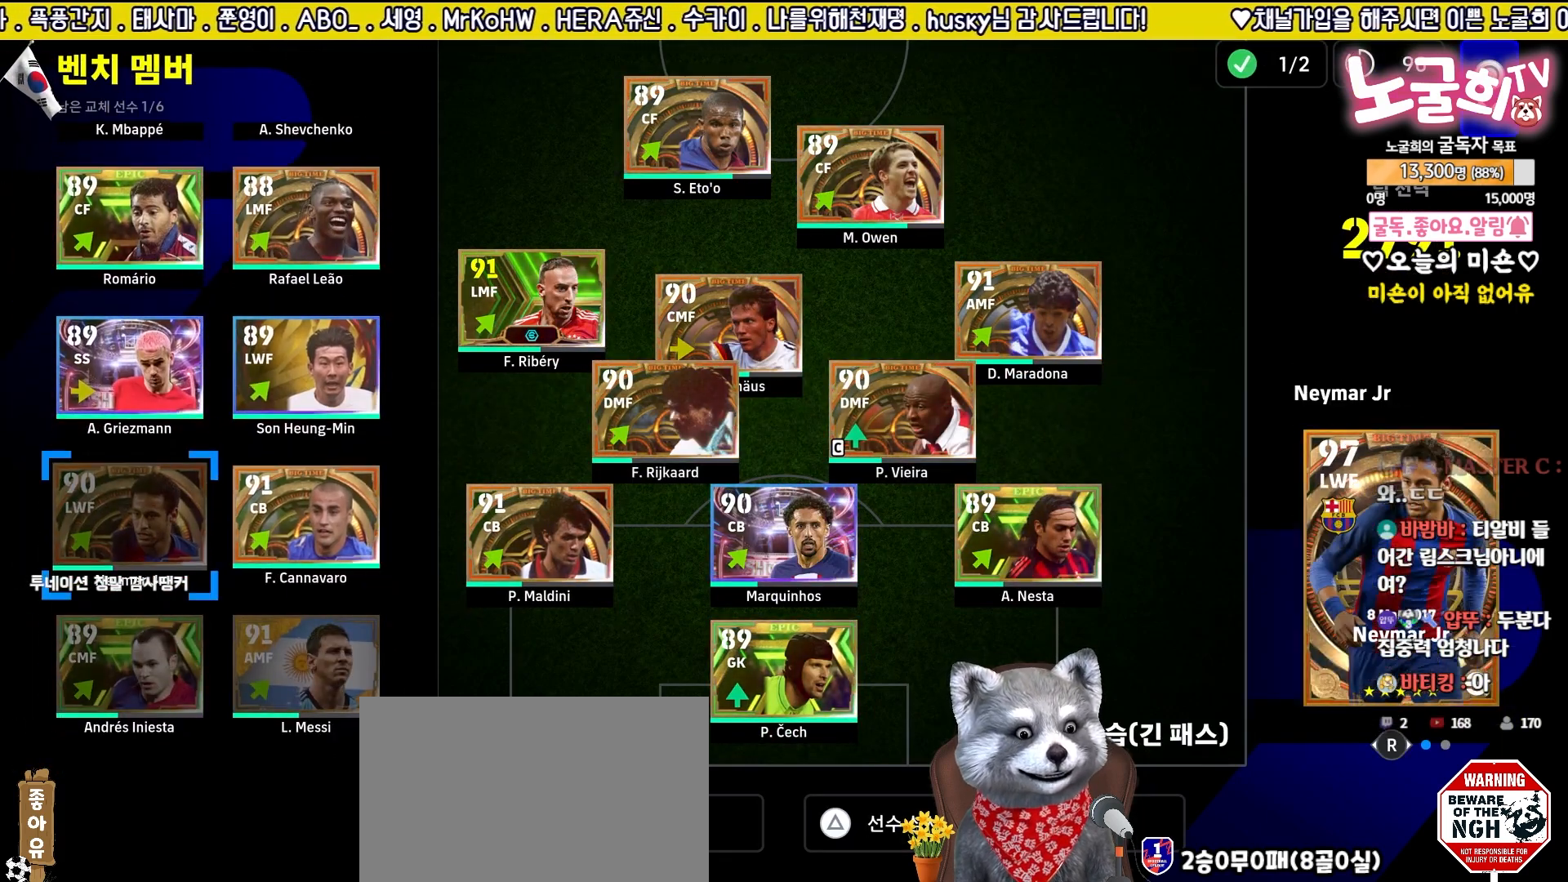
{"buttons": [], "left_stick": "center", "right_stick": "center", "events": [[17, "DPAD_DOWN", "up"], [233, "DPAD_DOWN", "down"], [350, "DPAD_DOWN", "up"]]}
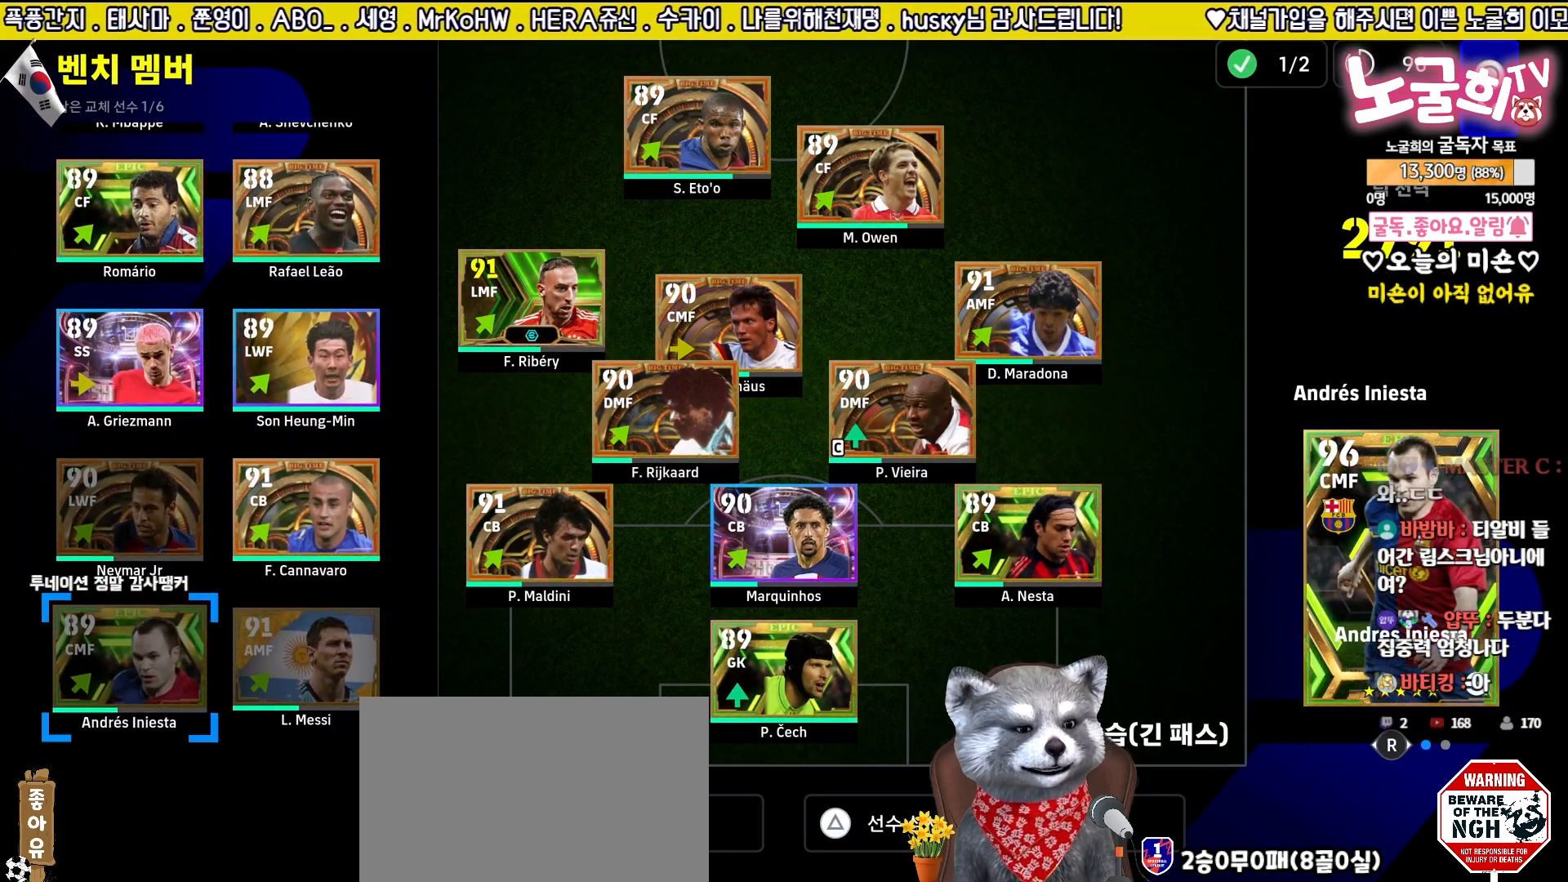
{"buttons": ["DPAD_UP"], "left_stick": "center", "right_stick": "center", "events": [[50, "DPAD_RIGHT", "down"], [117, "DPAD_RIGHT", "up"], [283, "DPAD_UP", "down"], [350, "DPAD_UP", "up"], [450, "DPAD_UP", "down"]]}
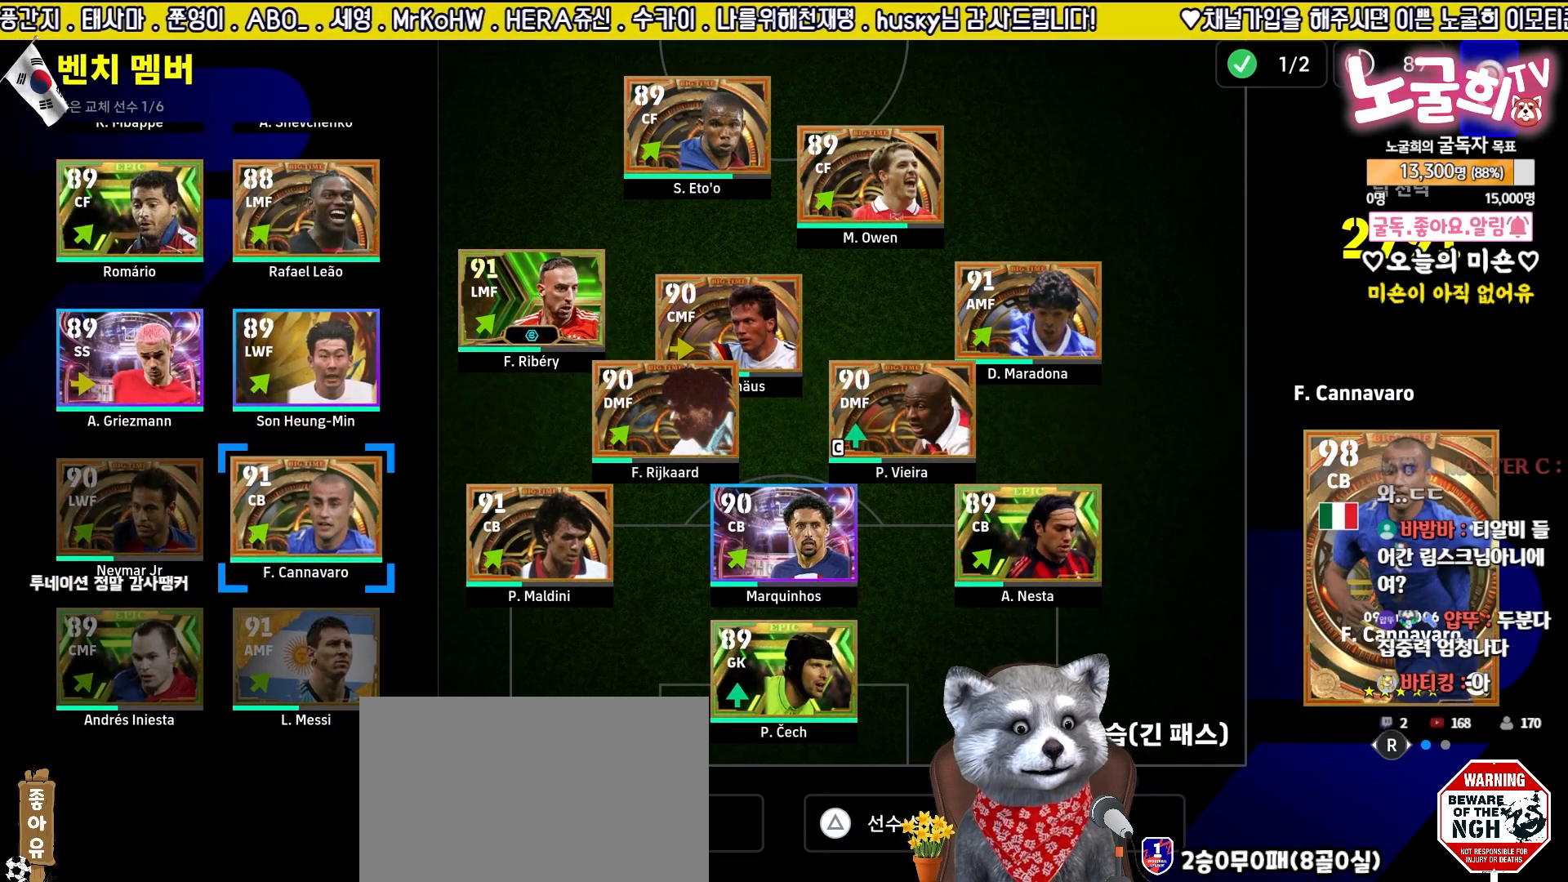
{"buttons": ["CROSS"], "left_stick": "center", "right_stick": "center", "events": [[33, "DPAD_UP", "up"], [317, "DPAD_DOWN", "down"], [400, "DPAD_DOWN", "up"], [500, "CROSS", "down"]]}
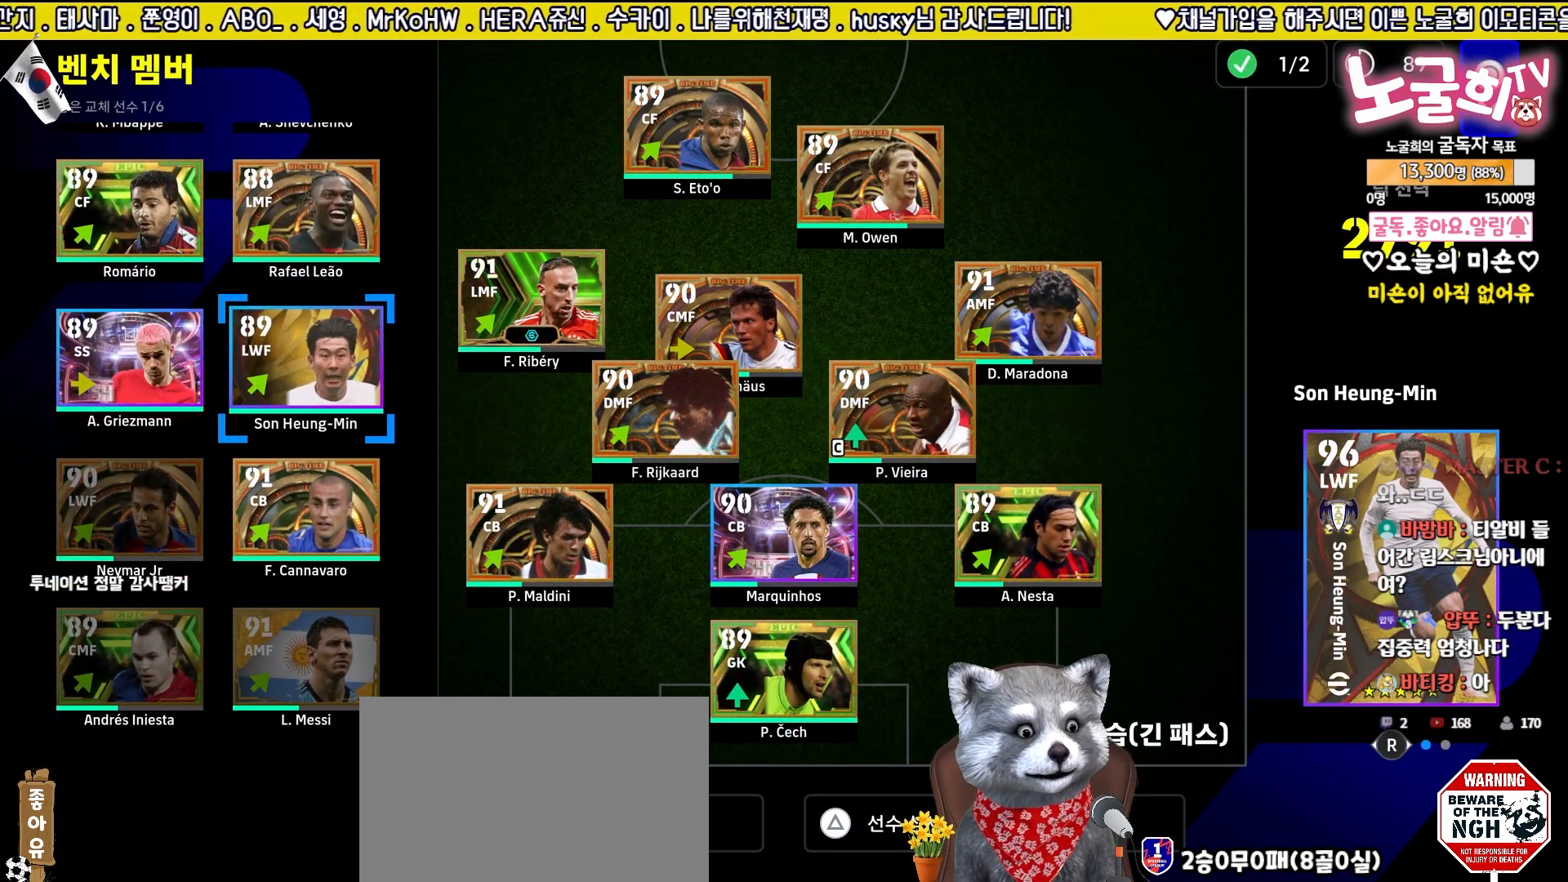
{"buttons": ["DPAD_RIGHT"], "left_stick": "center", "right_stick": "center", "events": [[83, "CROSS", "up"], [267, "DPAD_RIGHT", "down"], [317, "DPAD_RIGHT", "up"], [500, "DPAD_RIGHT", "down"]]}
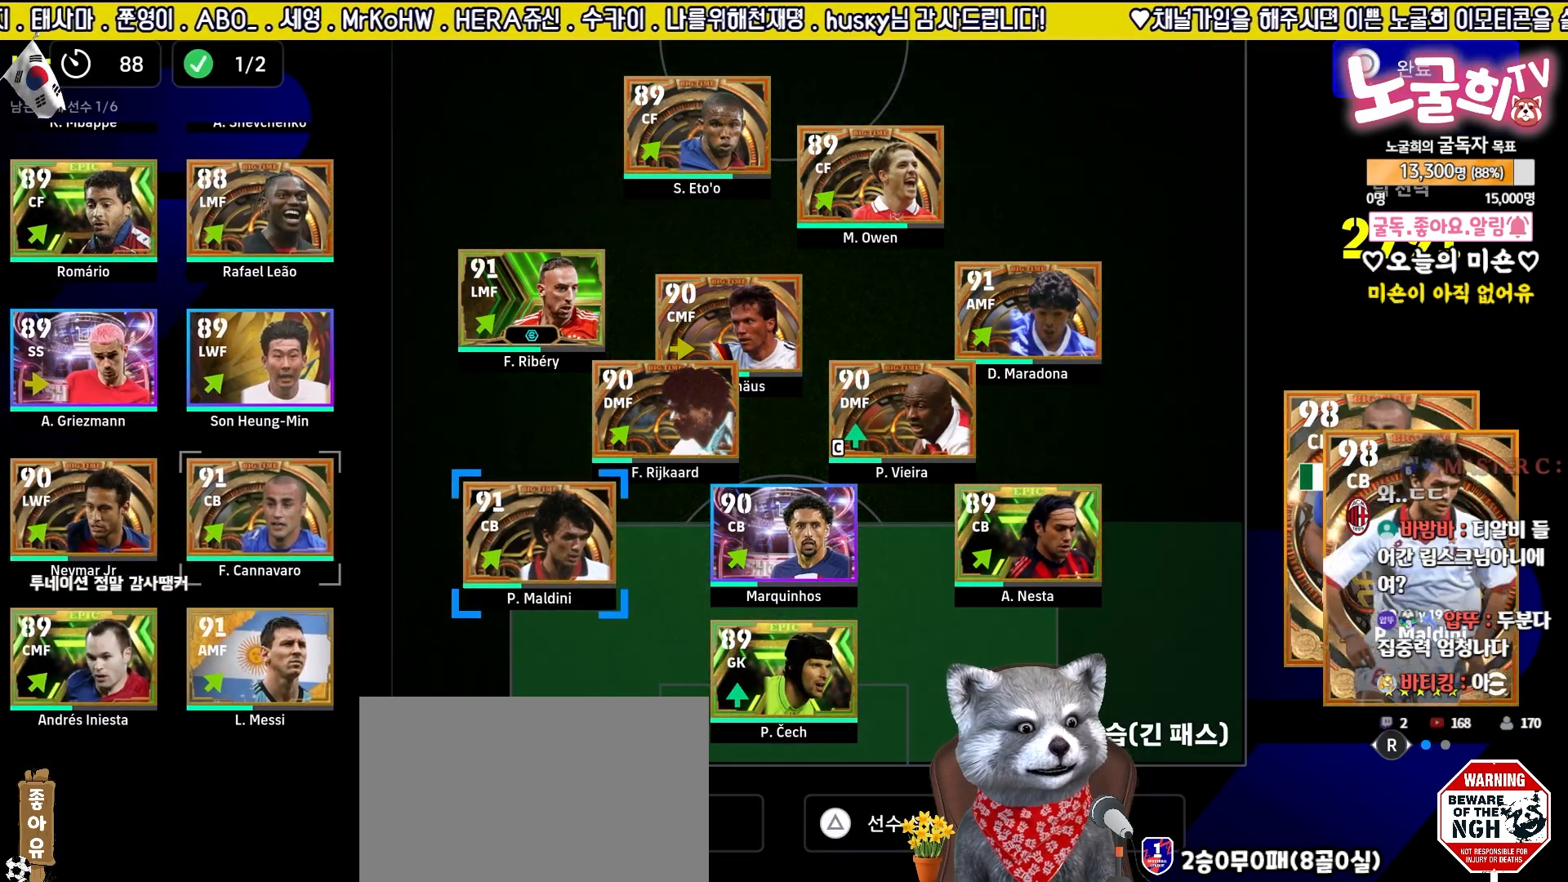
{"buttons": [], "left_stick": "center", "right_stick": "center", "events": [[67, "DPAD_RIGHT", "up"]]}
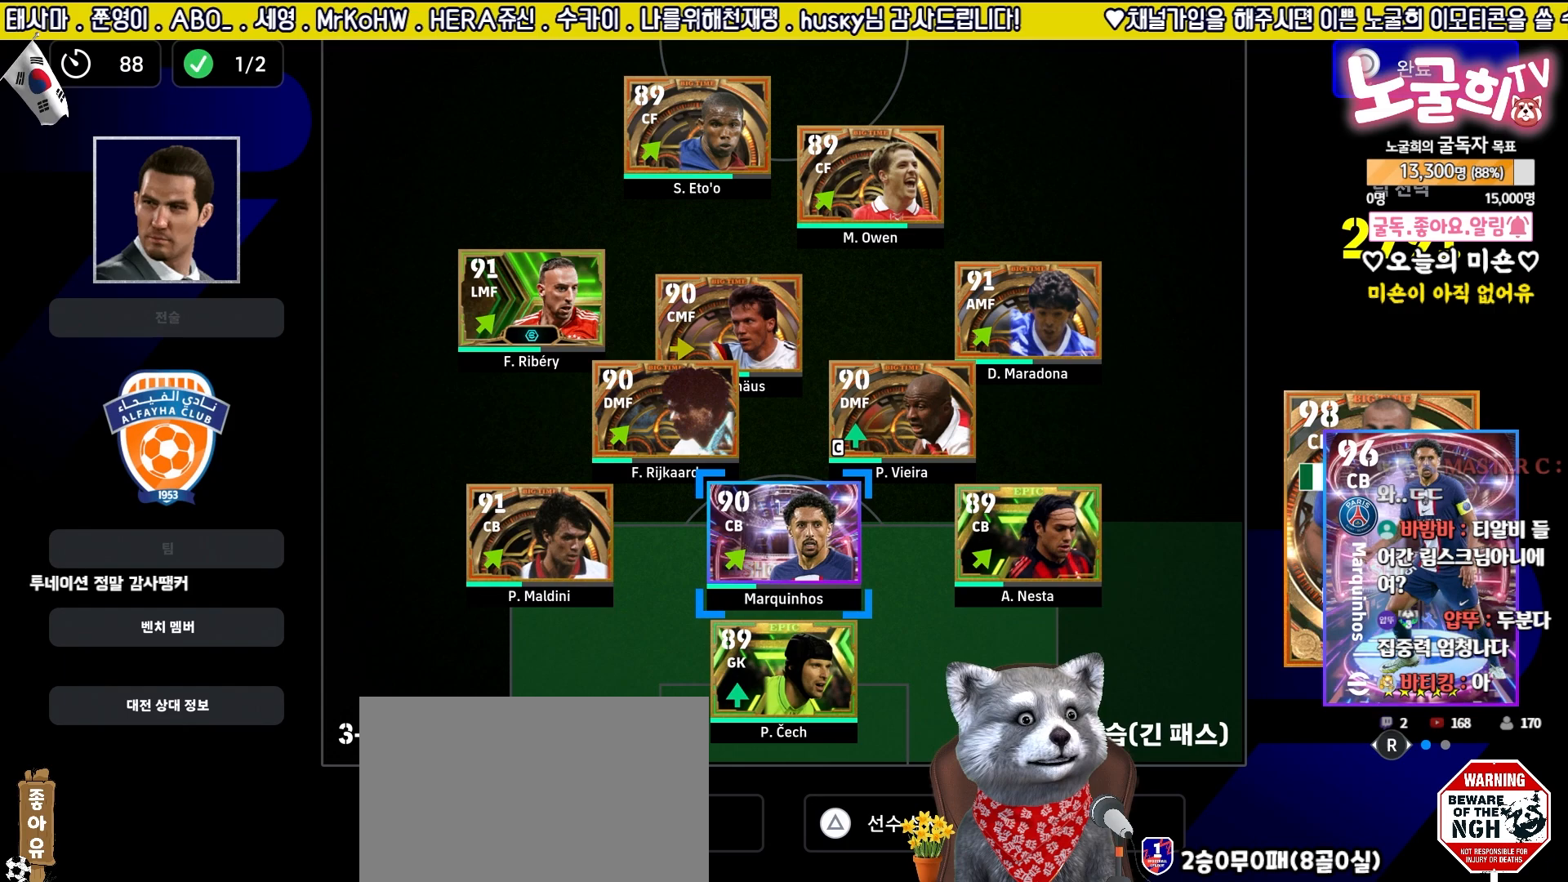
{"buttons": [], "left_stick": "center", "right_stick": "center", "events": []}
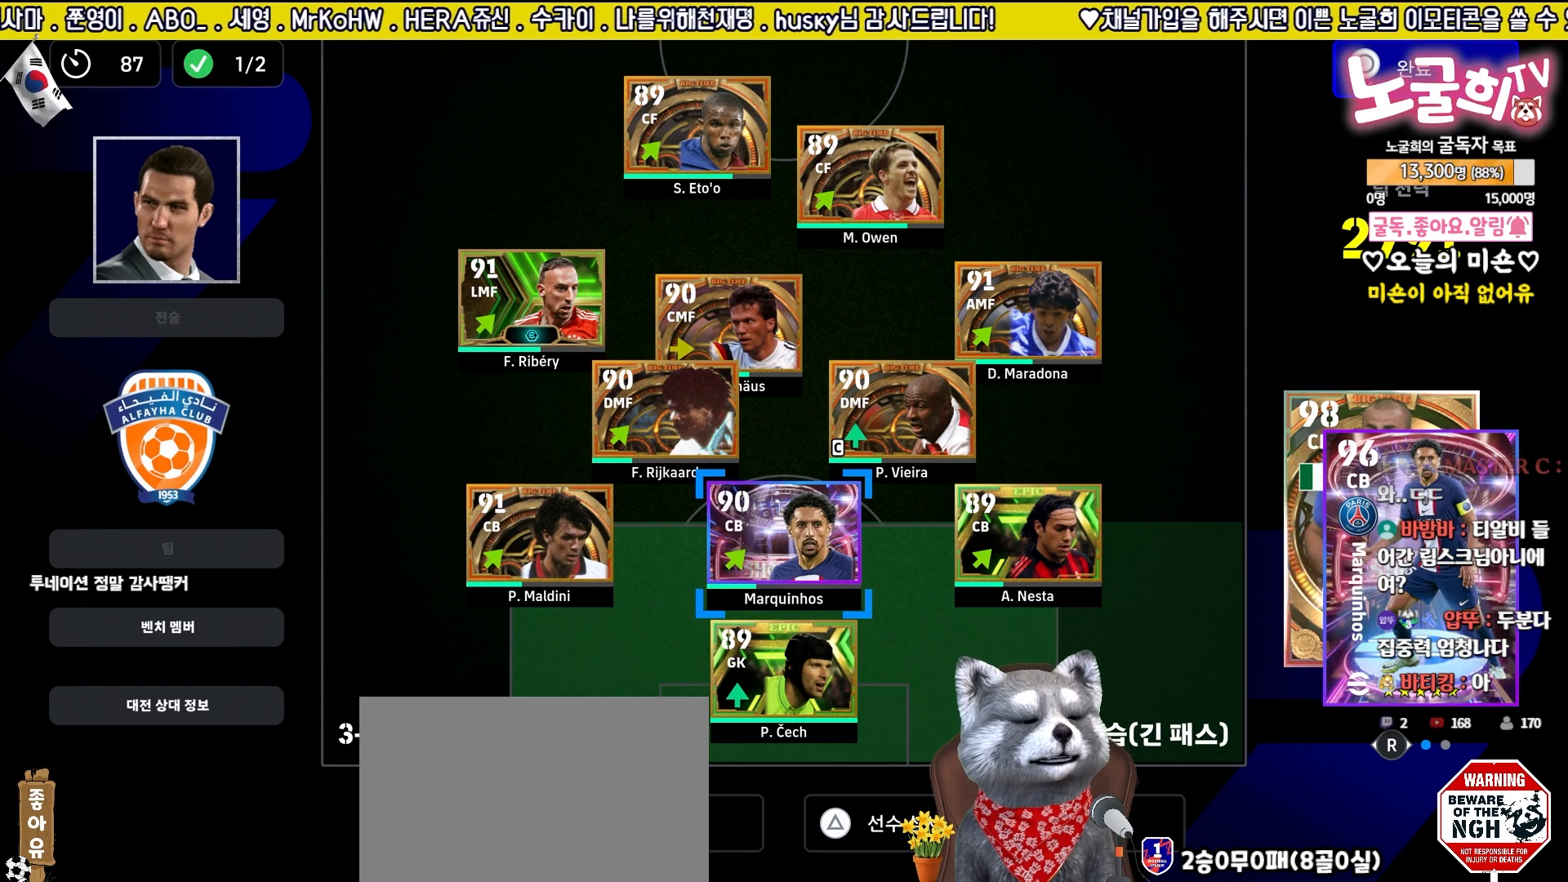
{"buttons": [], "left_stick": "center", "right_stick": "center", "events": [[50, "CROSS", "down"], [167, "CROSS", "up"], [217, "DPAD_LEFT", "down"], [317, "DPAD_LEFT", "up"], [383, "DPAD_LEFT", "down"], [467, "DPAD_LEFT", "up"]]}
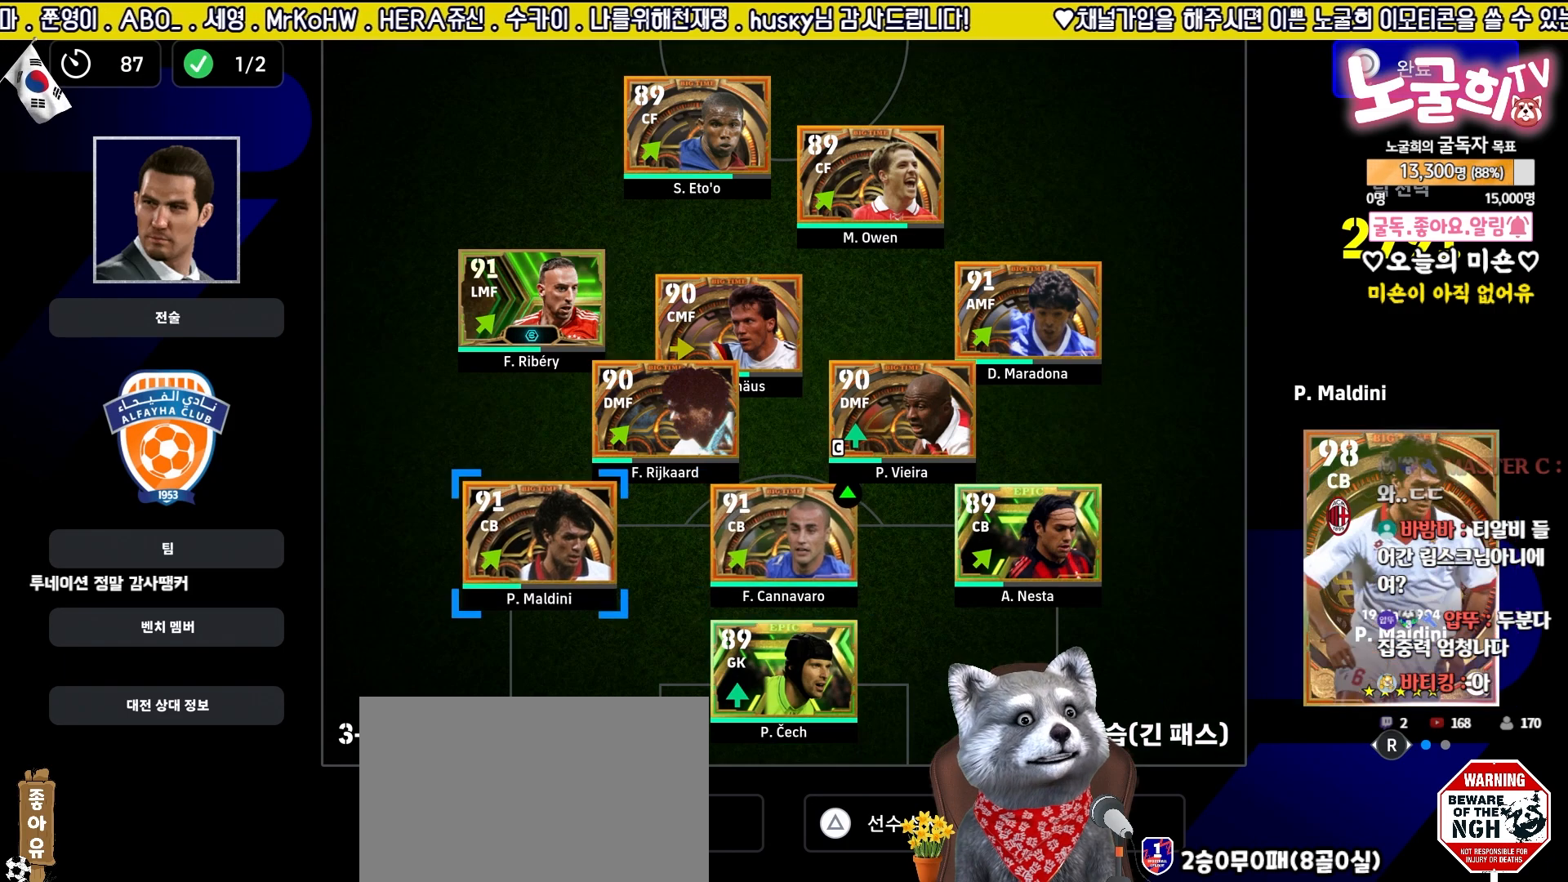
{"buttons": [], "left_stick": "center", "right_stick": "center", "events": [[167, "DPAD_DOWN", "down"], [250, "DPAD_DOWN", "up"]]}
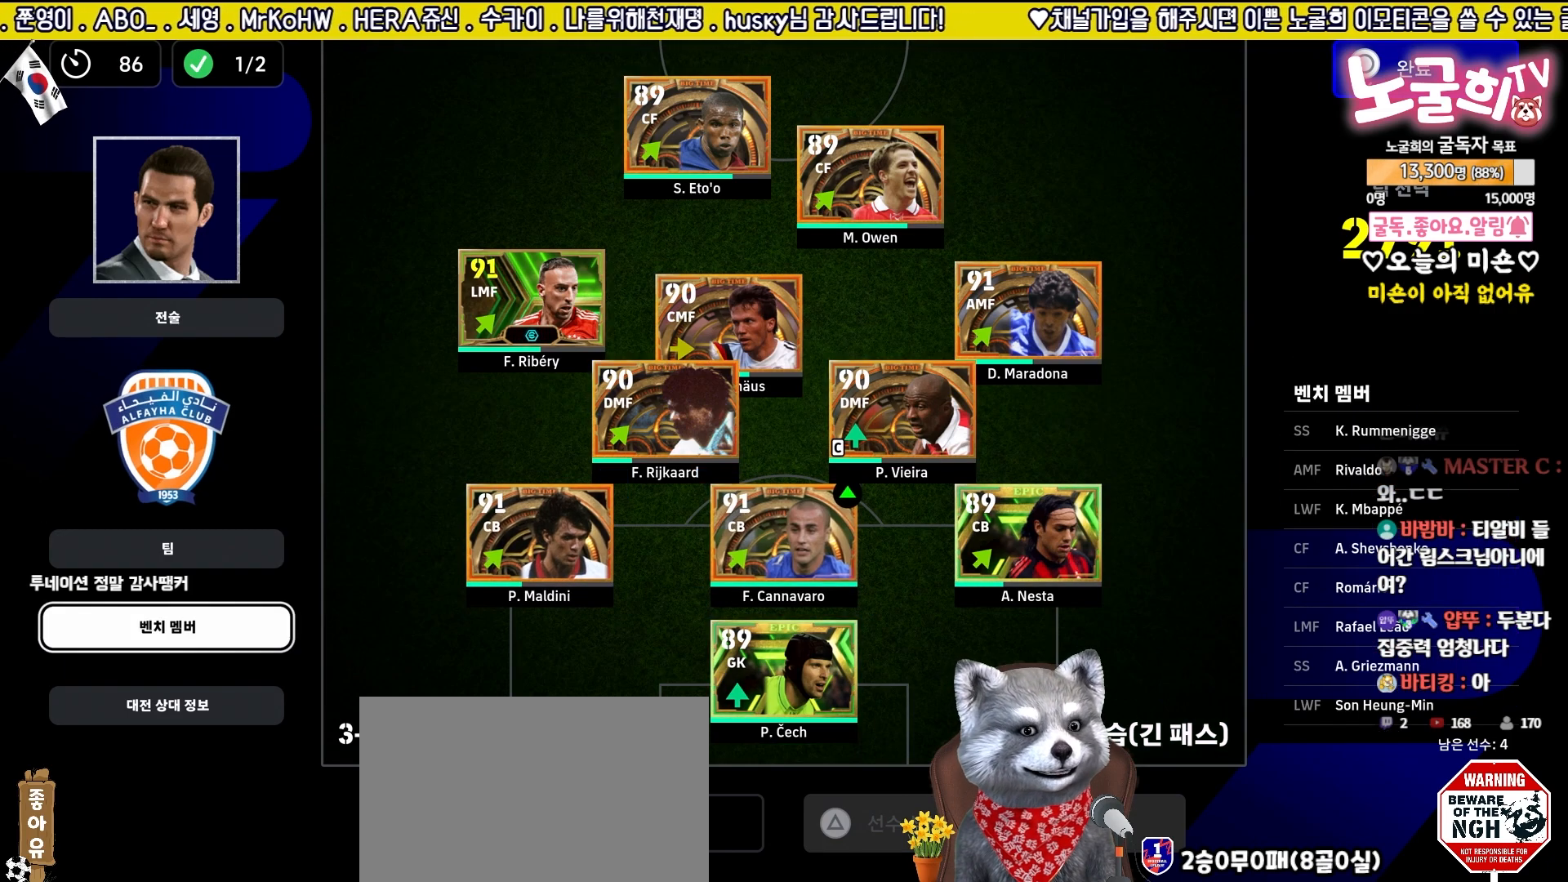
{"buttons": ["DPAD_RIGHT"], "left_stick": "center", "right_stick": "center", "events": [[17, "DPAD_RIGHT", "down"], [17, "DPAD_UP", "down"], [33, "DPAD_RIGHT", "up"], [83, "DPAD_UP", "up"], [283, "DPAD_RIGHT", "down"], [350, "DPAD_RIGHT", "up"], [467, "DPAD_RIGHT", "down"]]}
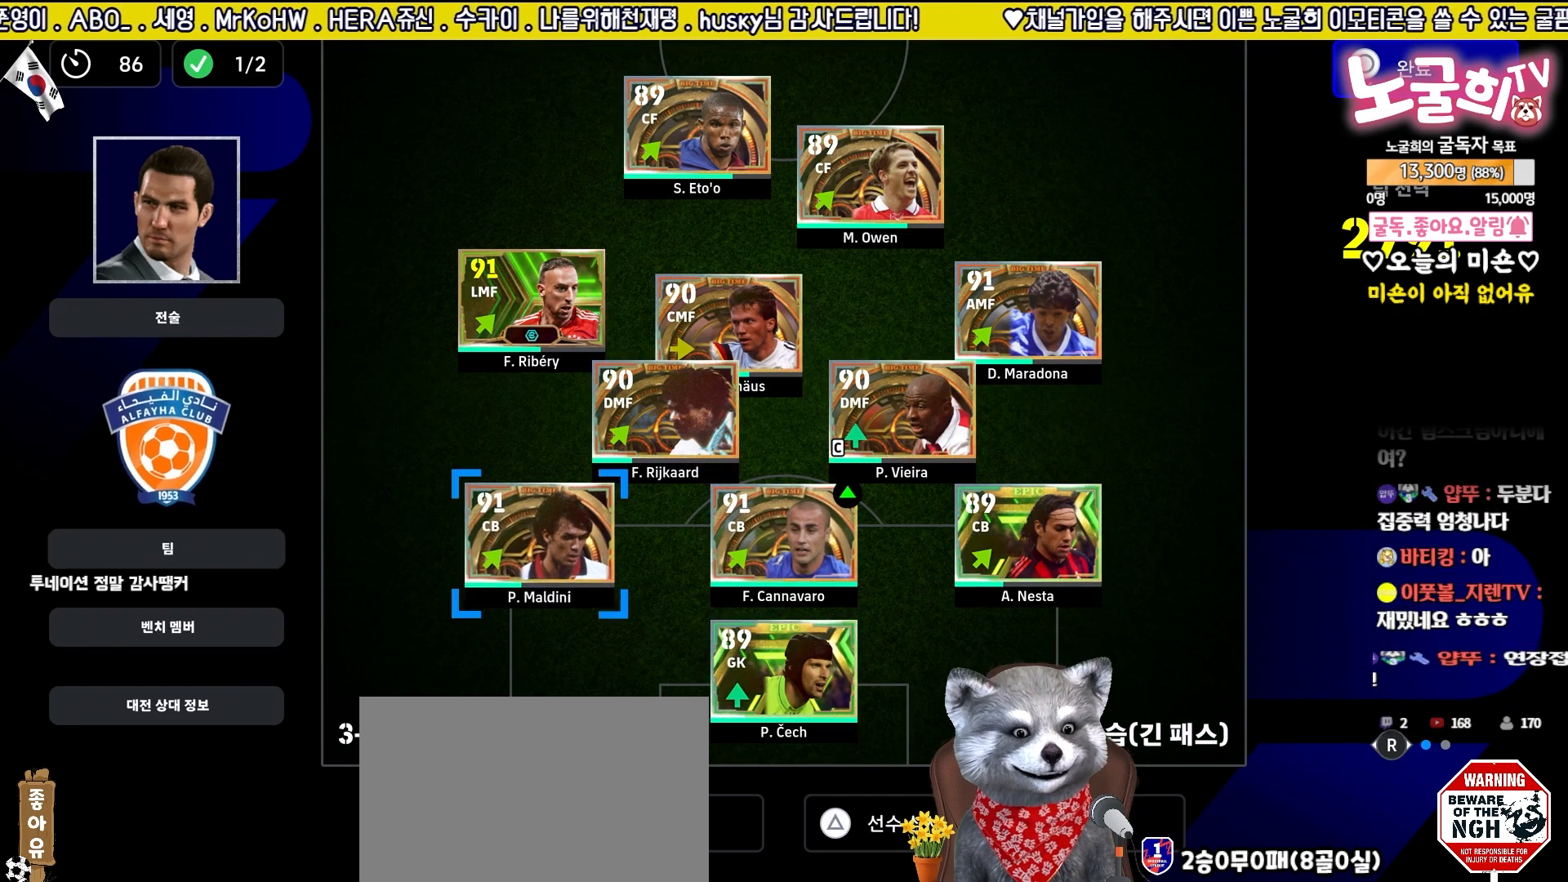
{"buttons": ["DPAD_LEFT"], "left_stick": "center", "right_stick": "center", "events": [[17, "DPAD_RIGHT", "up"], [117, "DPAD_RIGHT", "down"], [183, "DPAD_RIGHT", "up"], [483, "DPAD_LEFT", "down"]]}
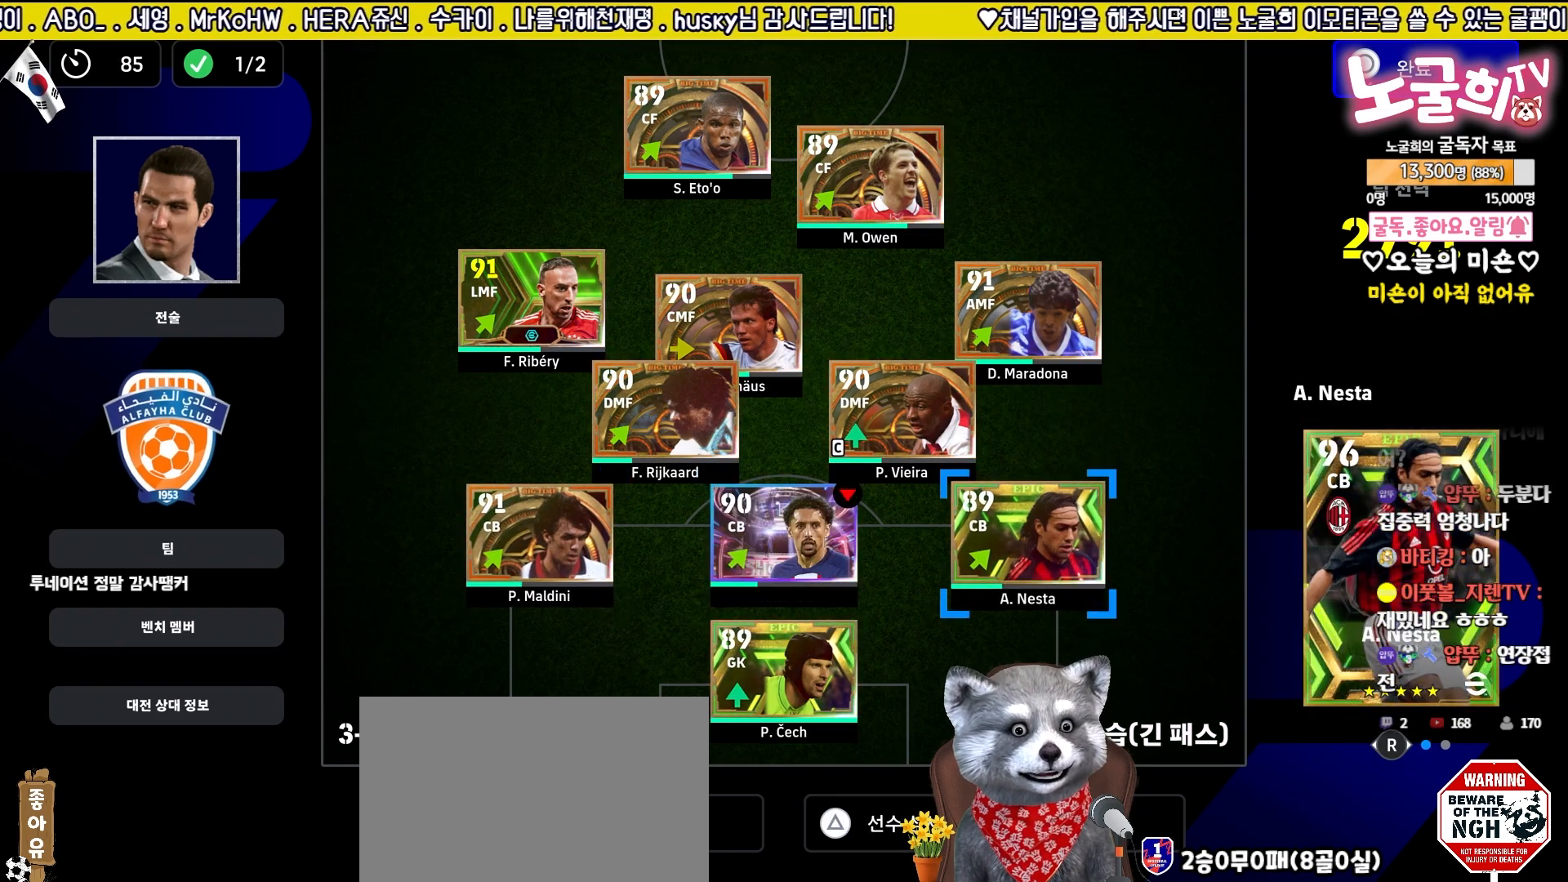
{"buttons": [], "left_stick": "center", "right_stick": "center", "events": [[50, "DPAD_LEFT", "up"], [133, "DPAD_LEFT", "down"], [217, "DPAD_LEFT", "up"], [367, "DPAD_RIGHT", "down"], [433, "DPAD_RIGHT", "up"]]}
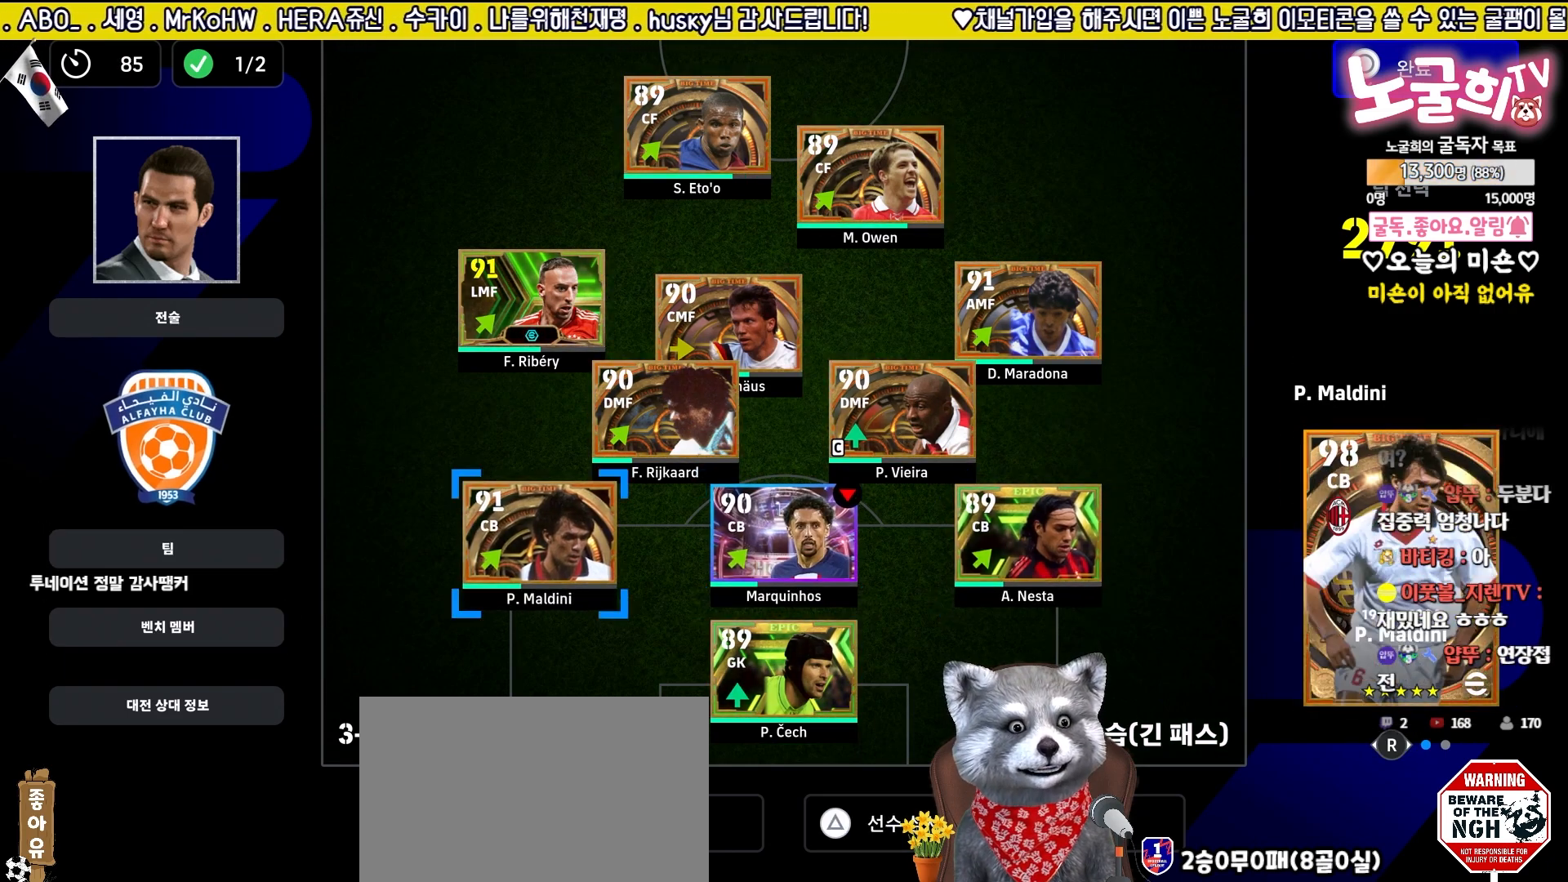
{"buttons": [], "left_stick": "center", "right_stick": "center", "events": [[50, "DPAD_RIGHT", "down"], [117, "DPAD_RIGHT", "up"], [333, "DPAD_LEFT", "down"], [433, "DPAD_LEFT", "up"]]}
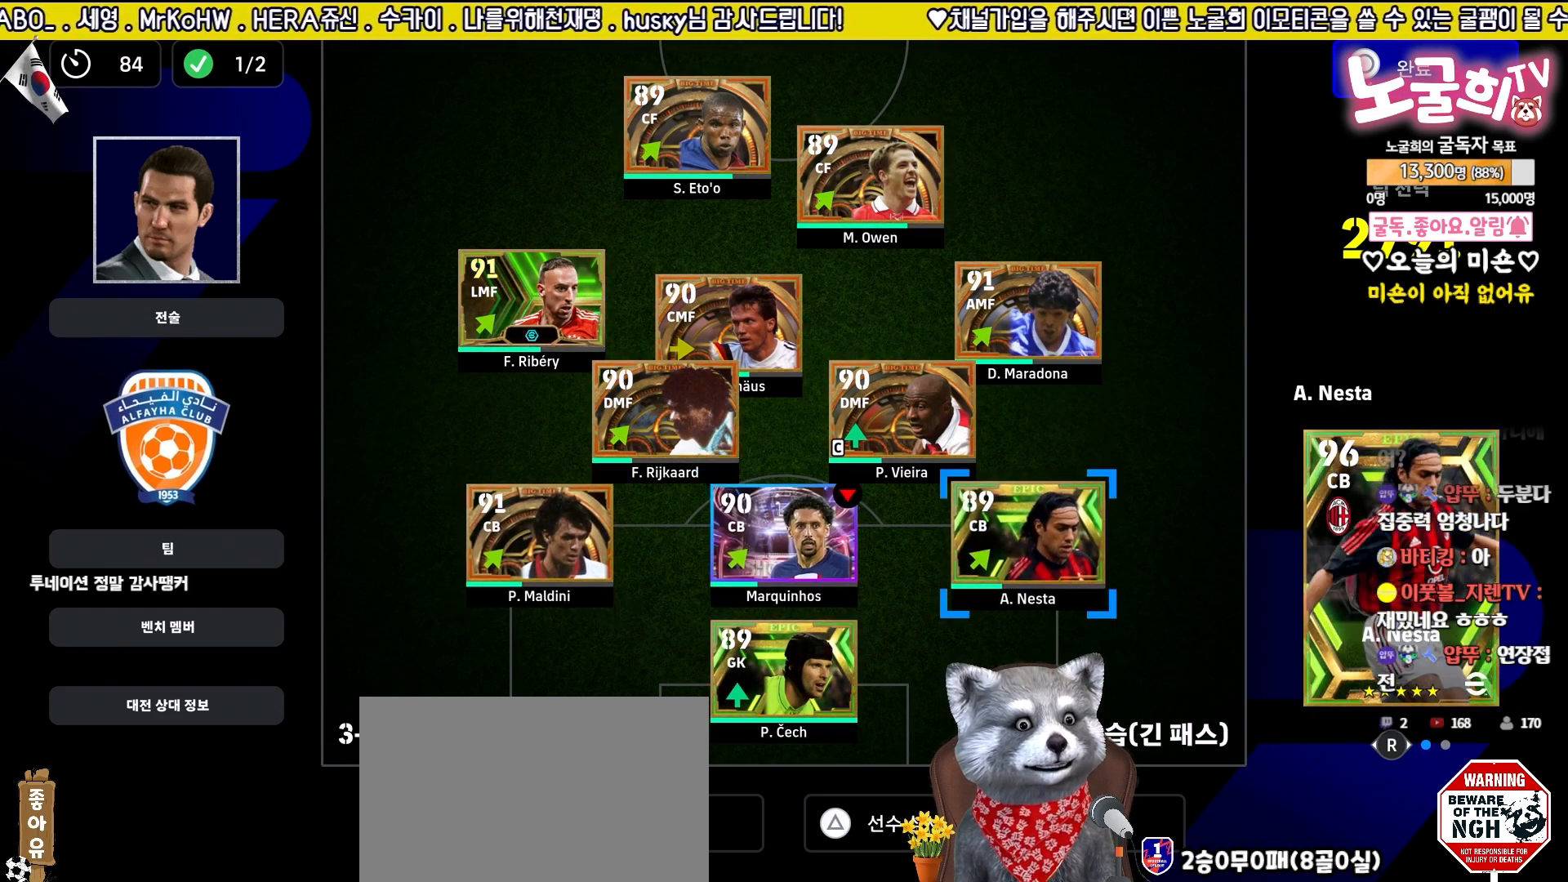
{"buttons": ["DPAD_RIGHT"], "left_stick": "center", "right_stick": "center", "events": [[17, "DPAD_LEFT", "down"], [100, "DPAD_LEFT", "up"], [283, "DPAD_RIGHT", "down"], [350, "DPAD_RIGHT", "up"], [483, "DPAD_RIGHT", "down"]]}
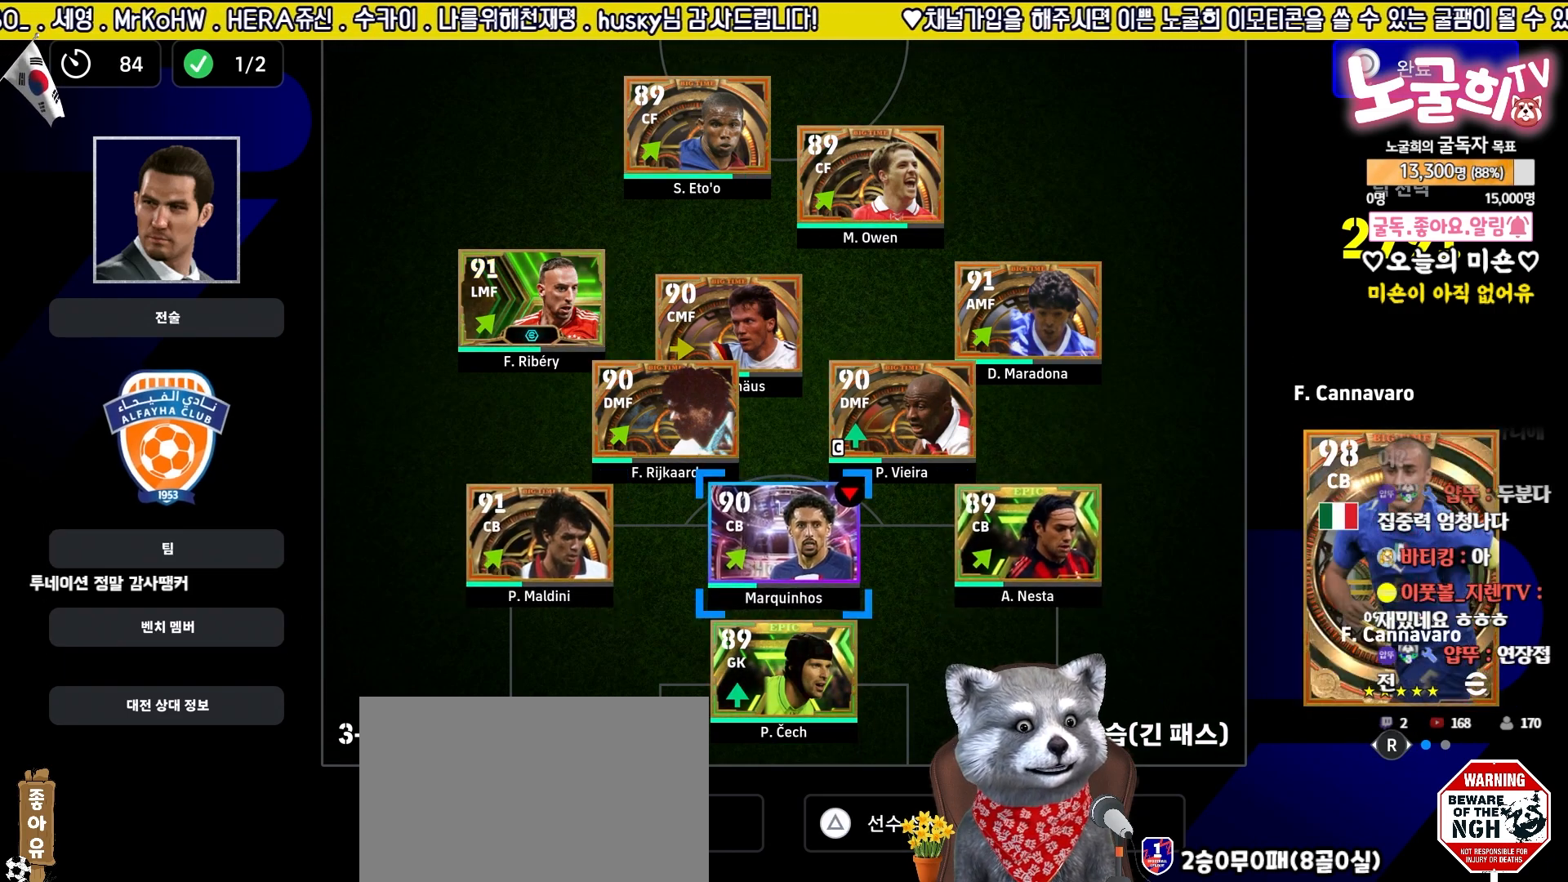
{"buttons": [], "left_stick": "center", "right_stick": "center", "events": [[33, "DPAD_RIGHT", "up"], [350, "DPAD_LEFT", "down"], [467, "DPAD_LEFT", "up"]]}